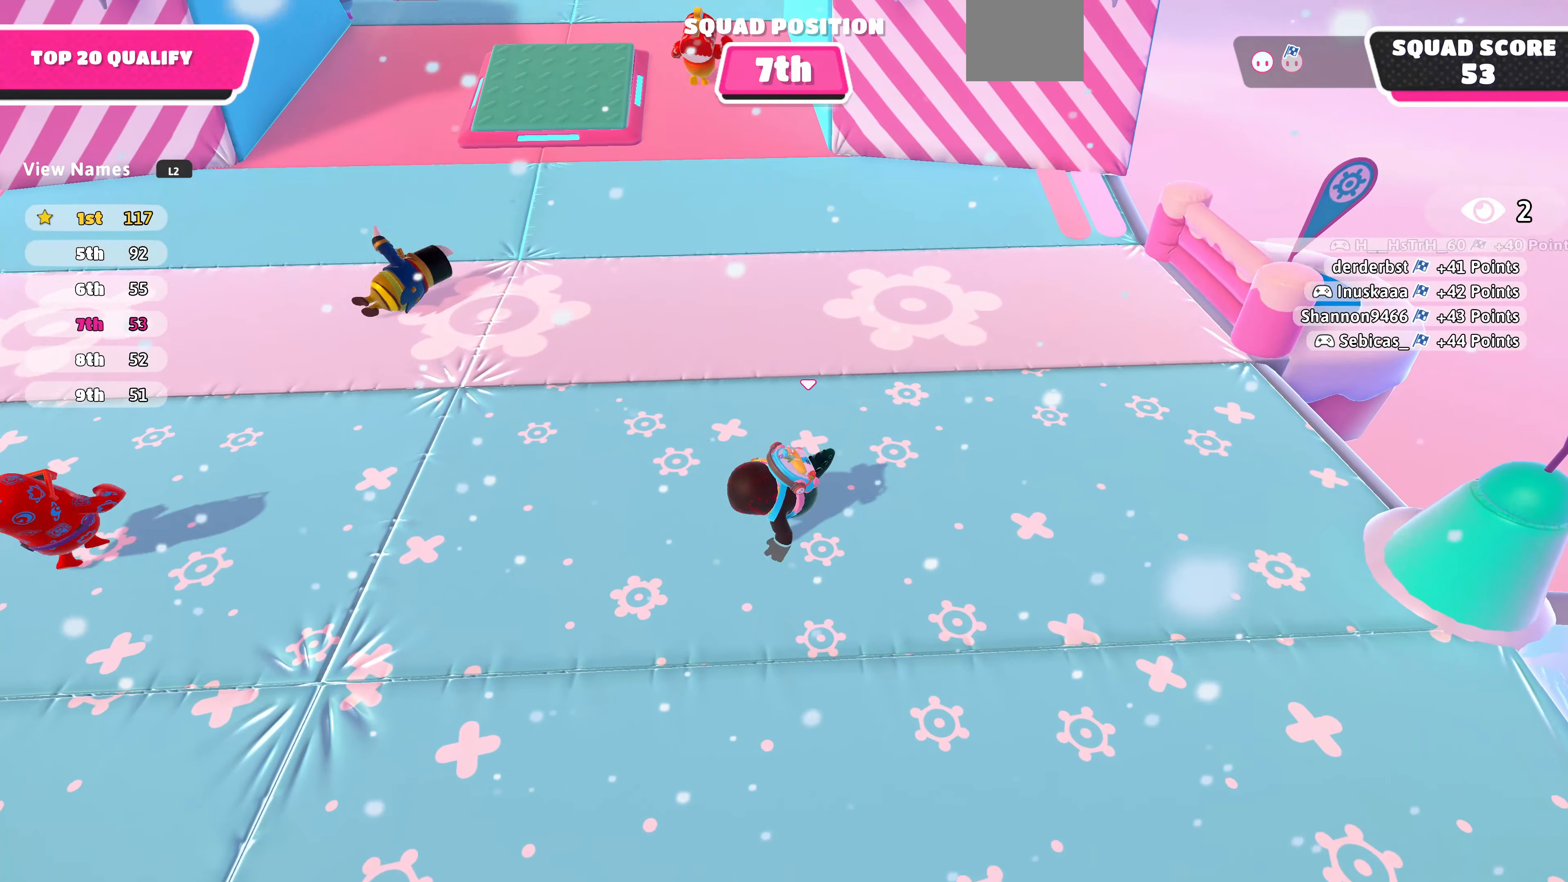
Gameplay with a controller (PlayStation layout); each line is a JSON object with the inputs held at the frame after it. "events" lists button and stick changes between this image and that frame as [ms after this image, input, new state], when the widget could be followed in between.
{"buttons": [], "left_stick": "up", "right_stick": "center", "events": []}
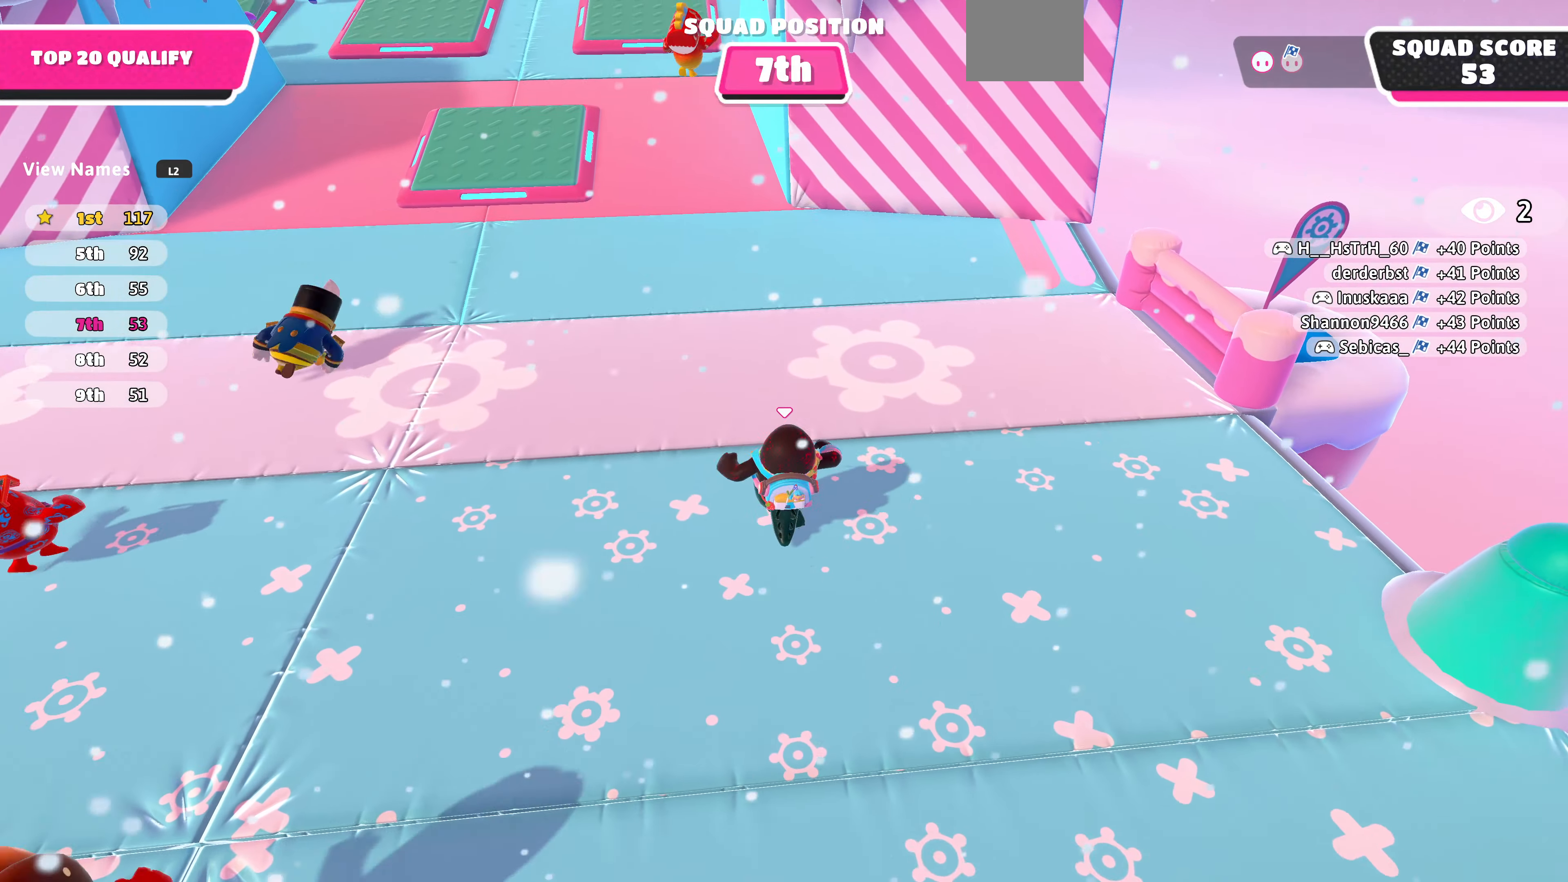
{"buttons": [], "left_stick": "up", "right_stick": "down", "events": [[400, "right_stick", "down"]]}
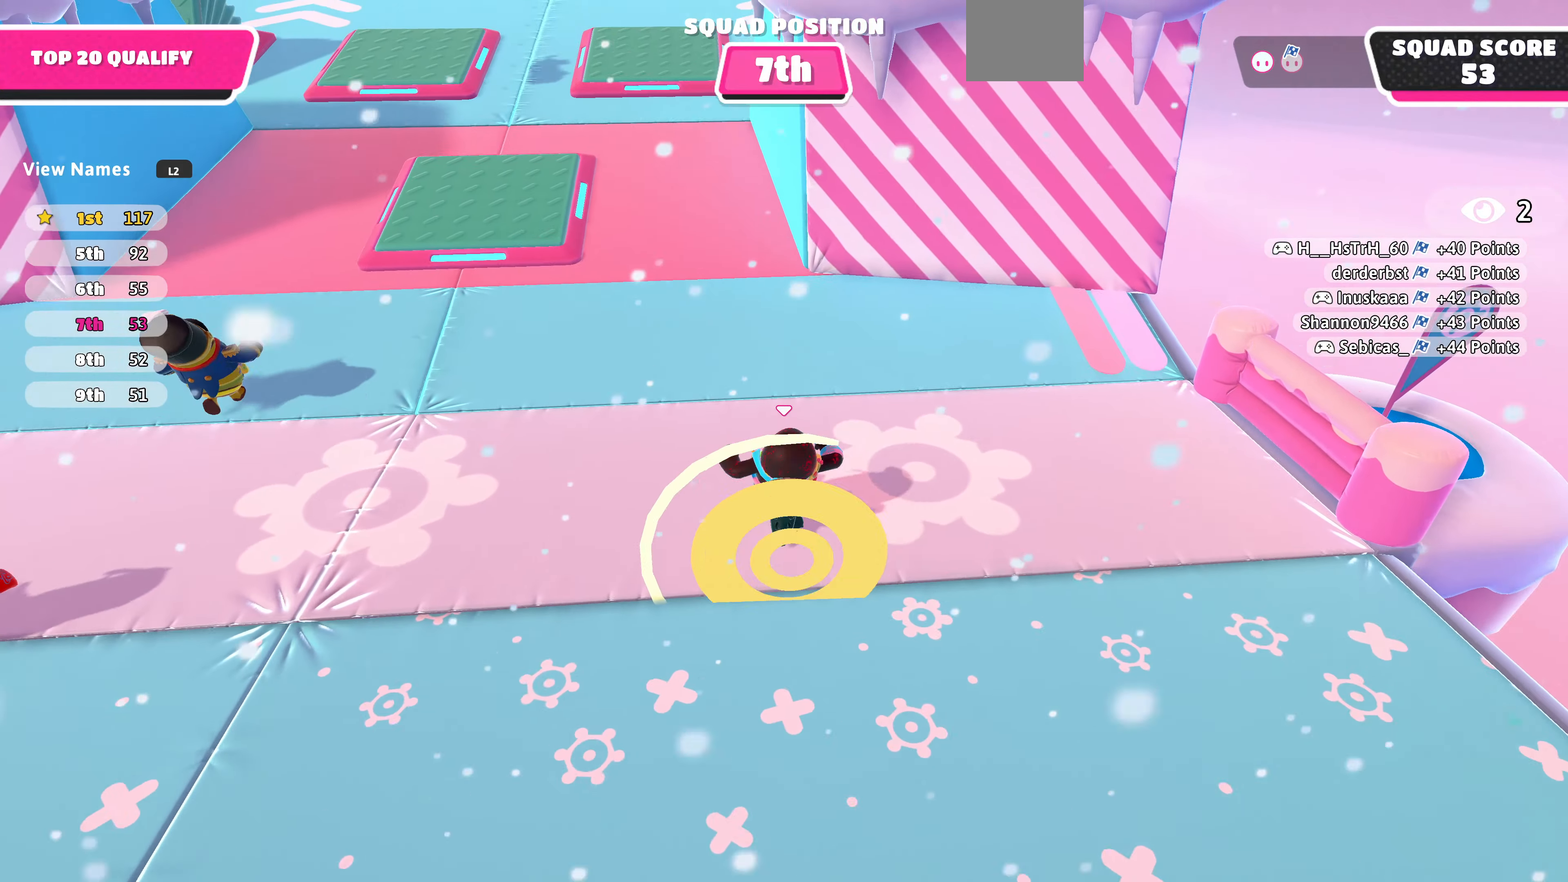
{"buttons": [], "left_stick": "up", "right_stick": "center", "events": [[300, "right_stick", "center"]]}
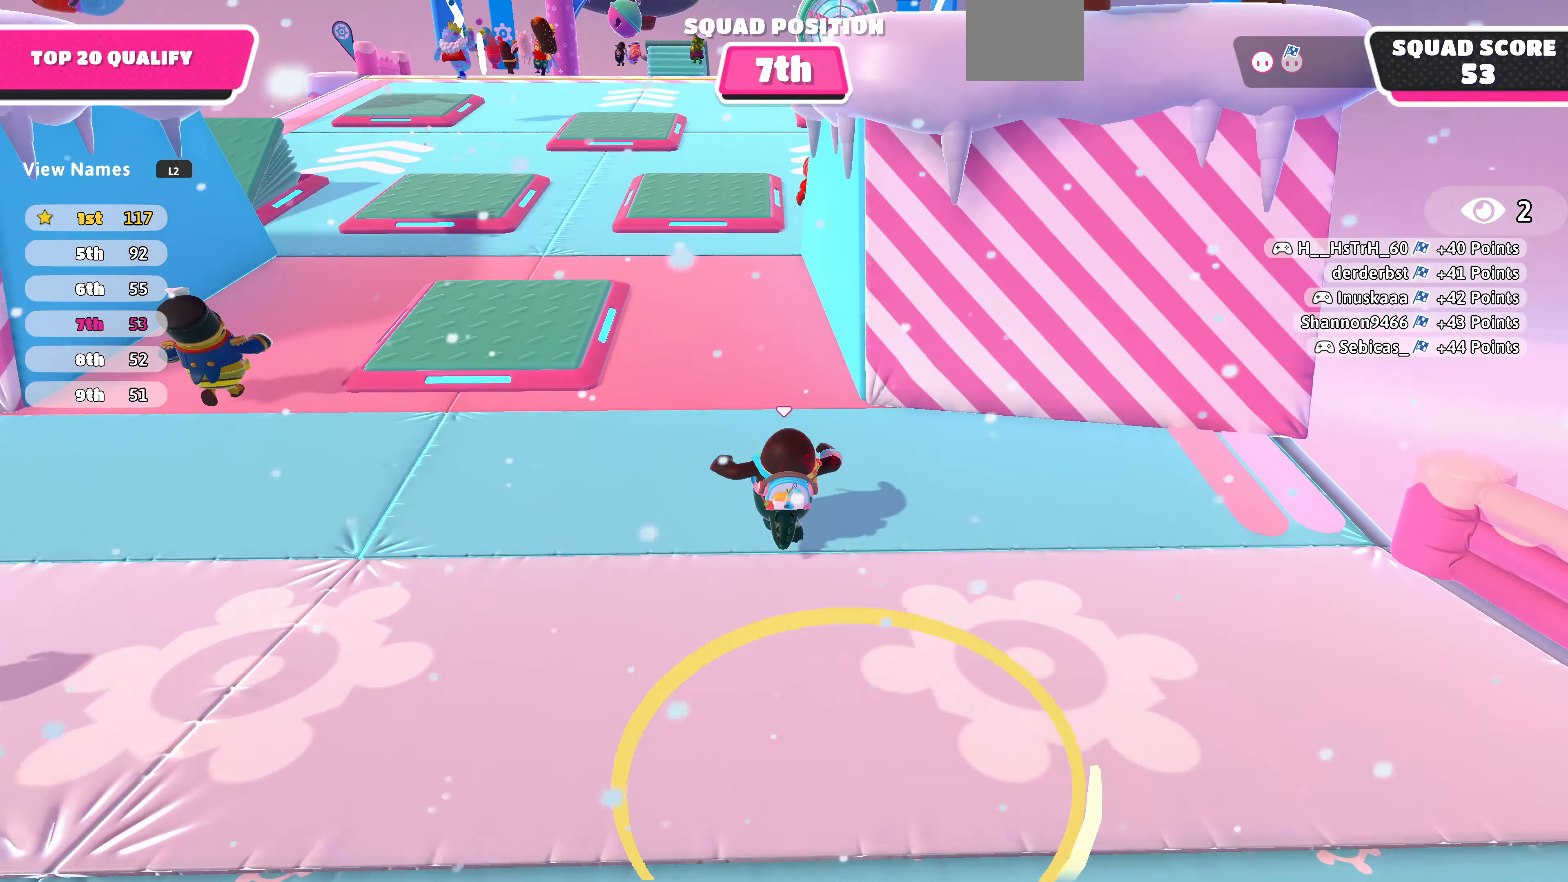
{"buttons": [], "left_stick": "up", "right_stick": "center", "events": []}
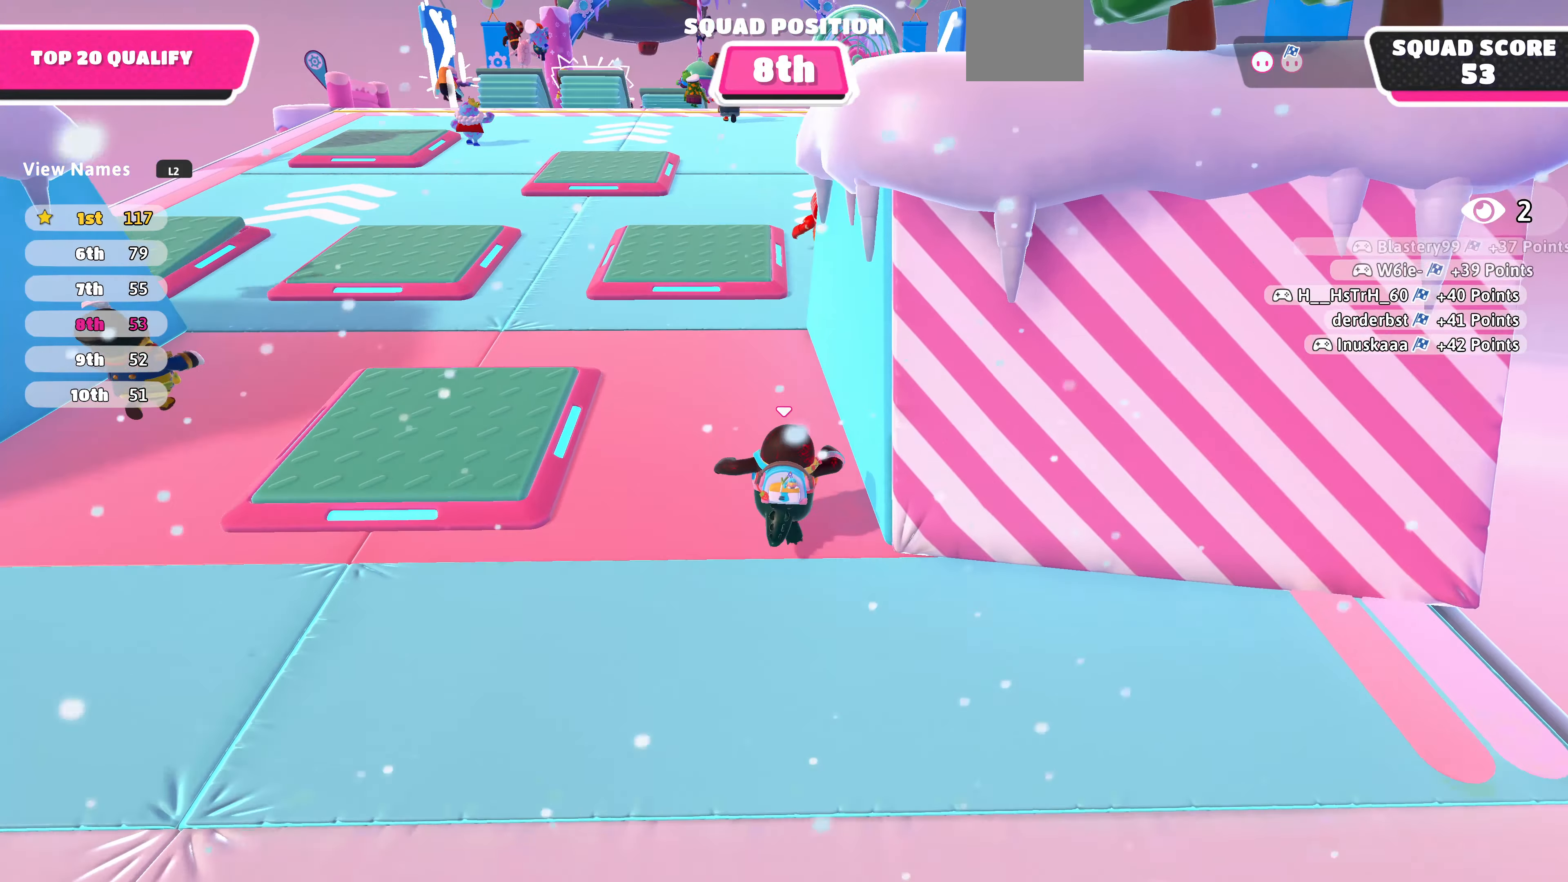
{"buttons": [], "left_stick": "up", "right_stick": "center", "events": []}
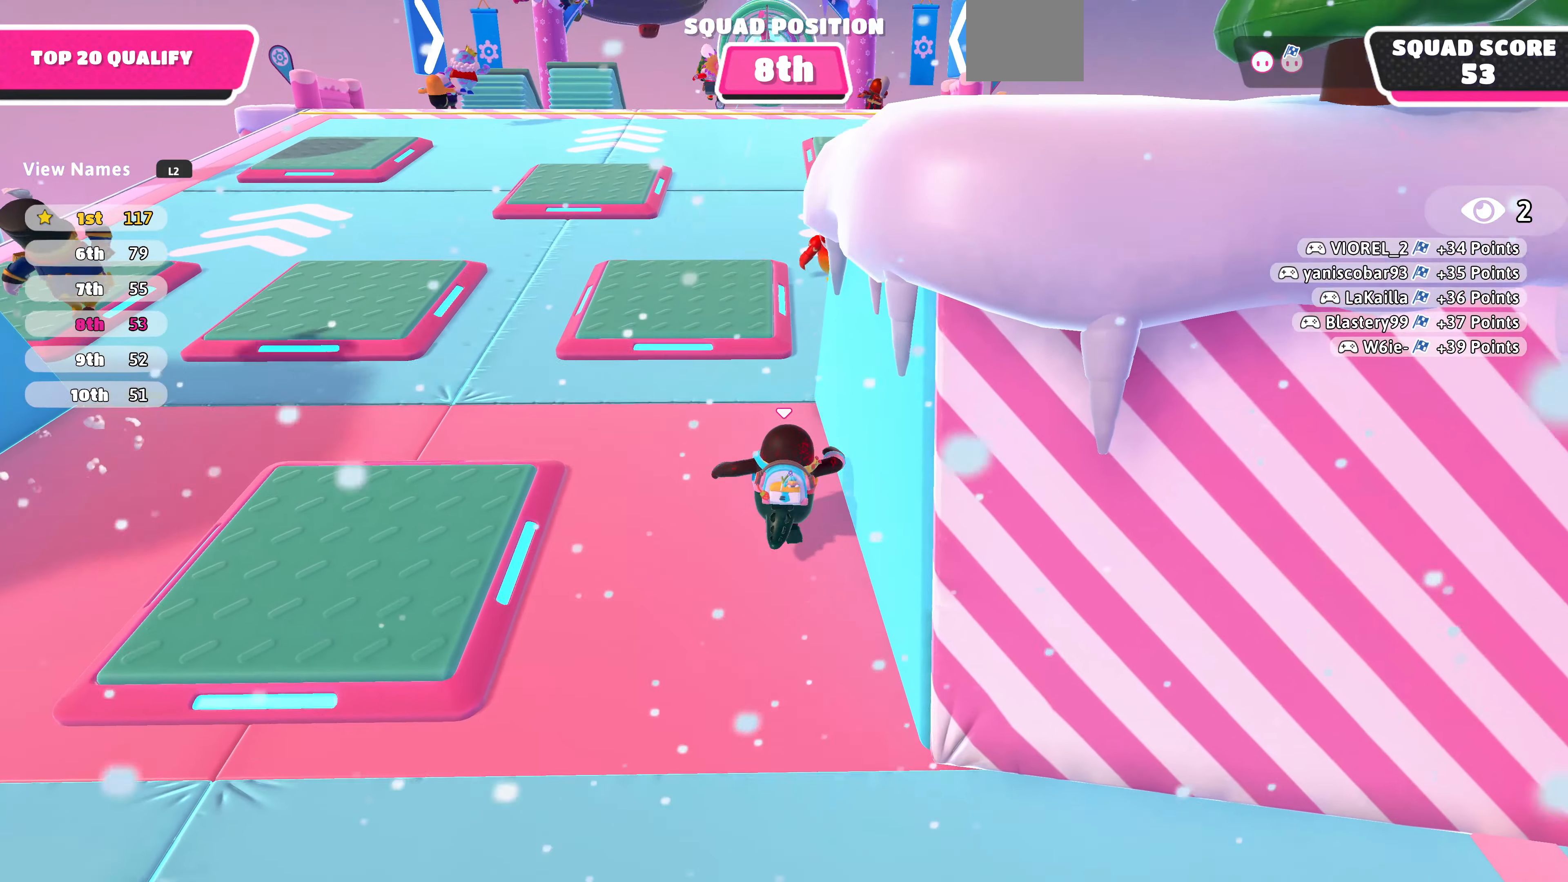
{"buttons": [], "left_stick": "up", "right_stick": "center", "events": [[100, "right_stick", "right"], [400, "right_stick", "center"]]}
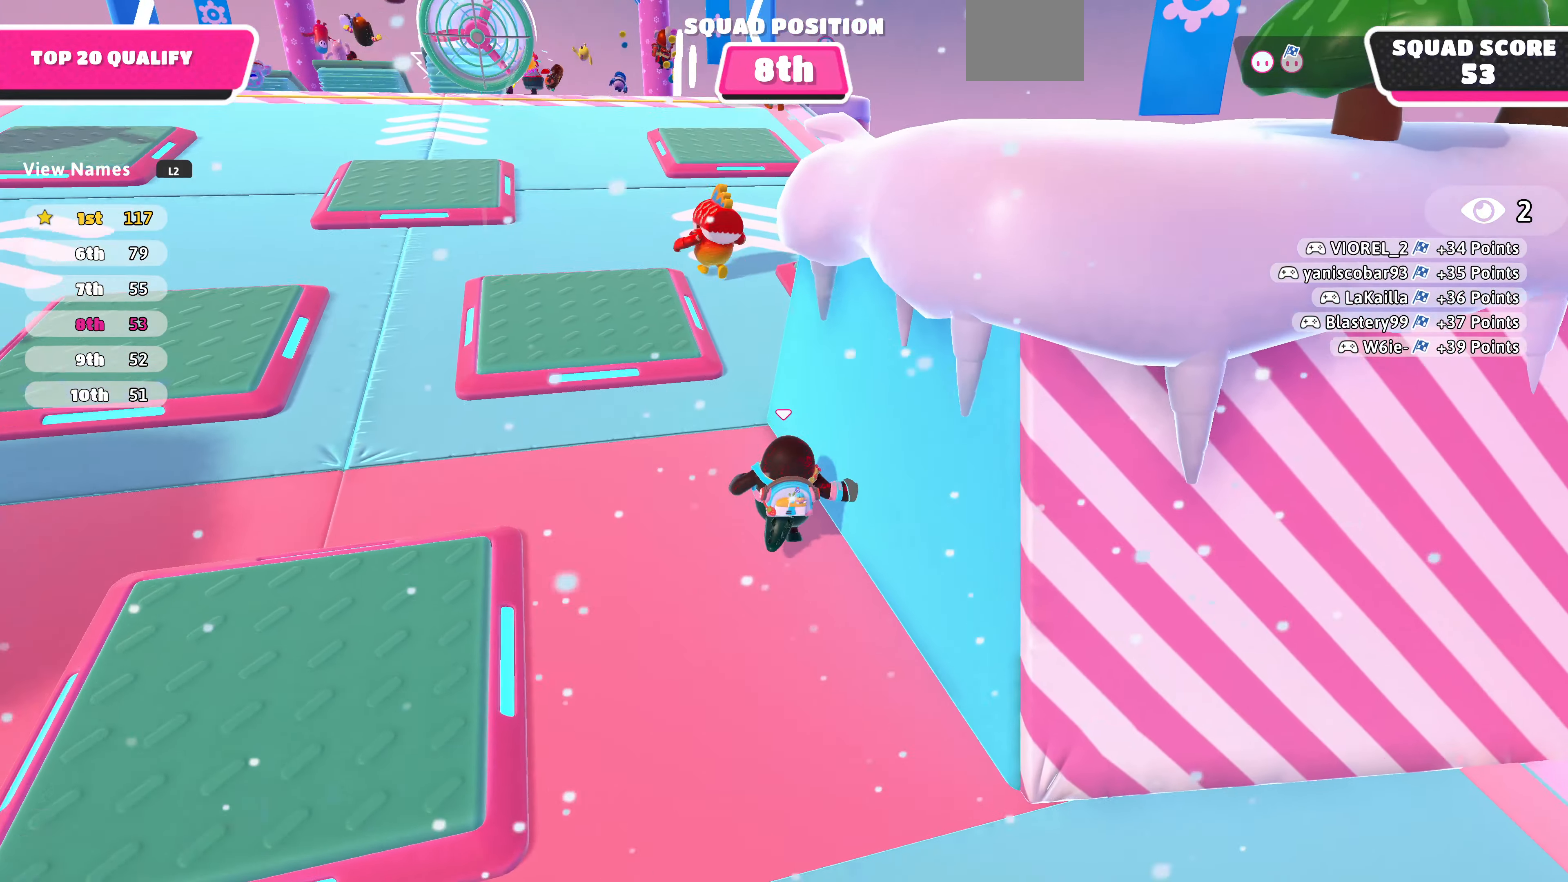
{"buttons": [], "left_stick": "up", "right_stick": "center", "events": []}
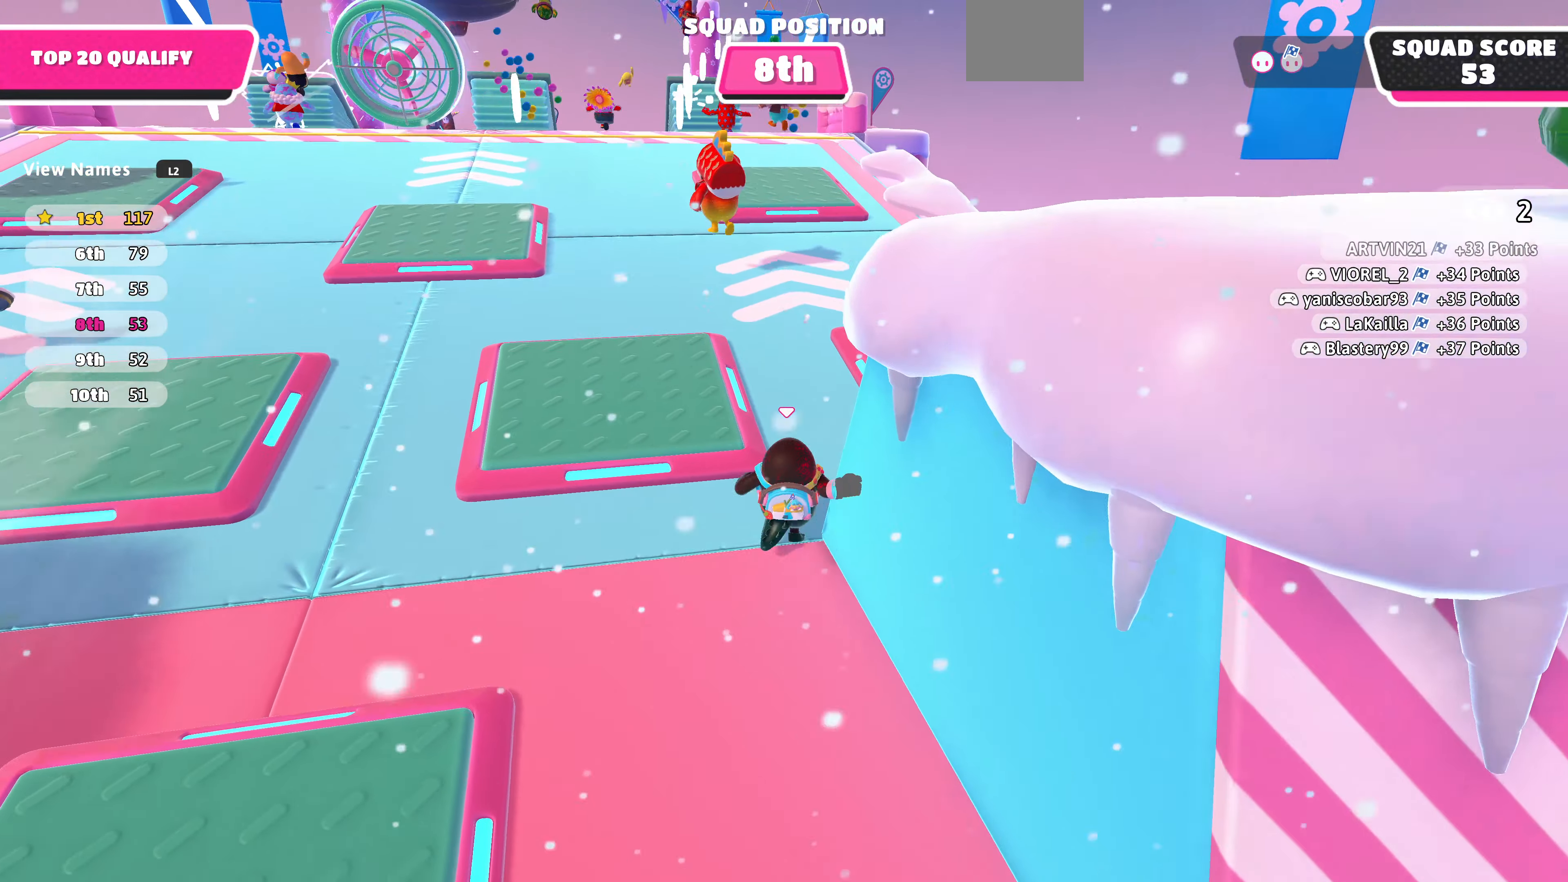
{"buttons": [], "left_stick": "up", "right_stick": "center", "events": []}
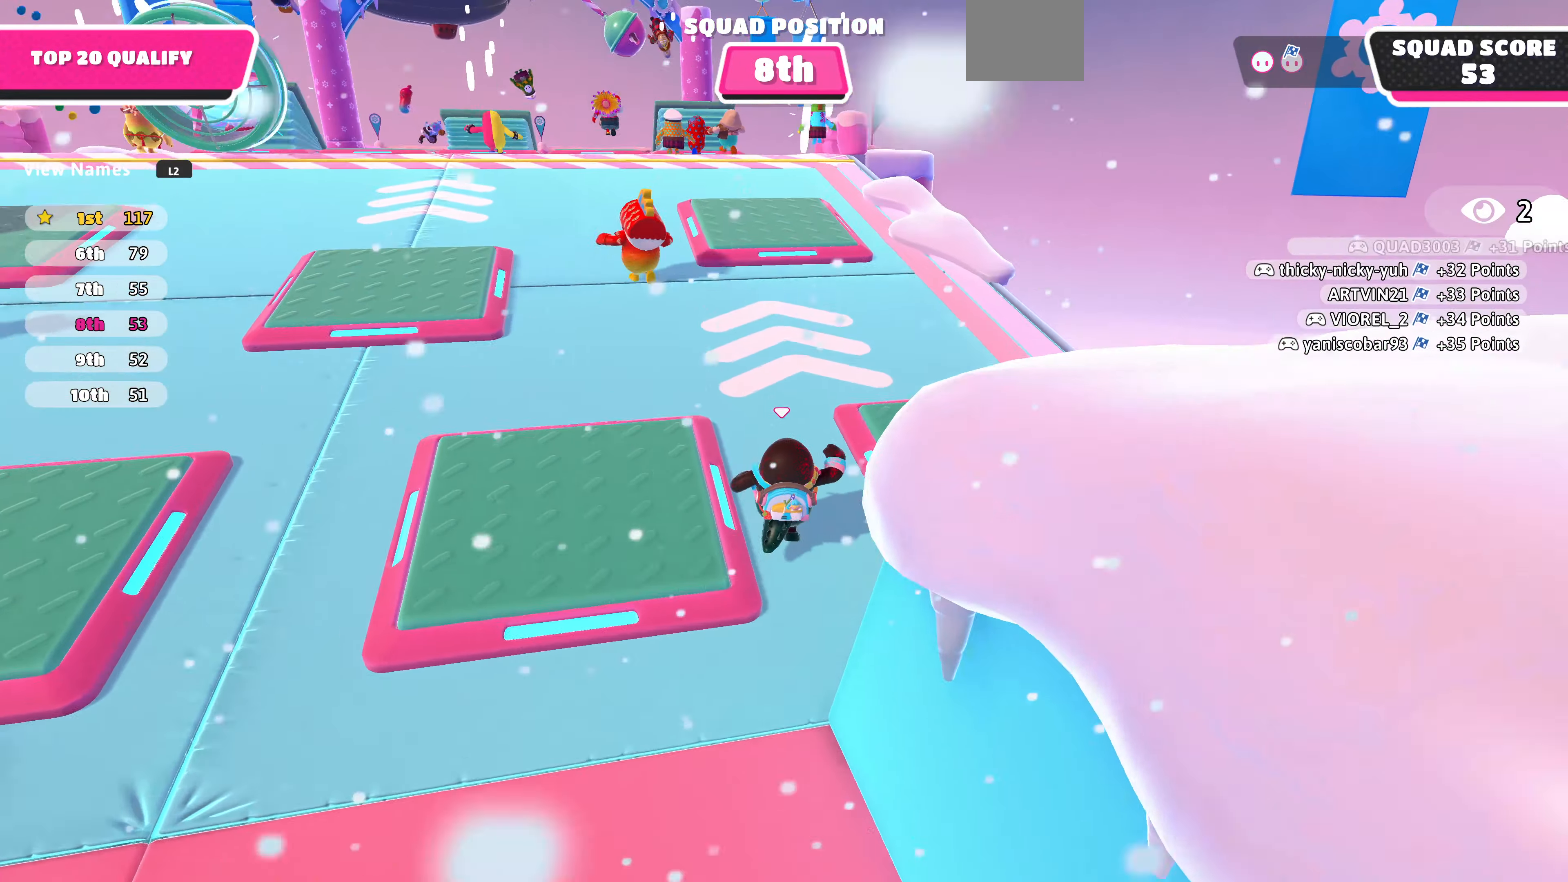
{"buttons": [], "left_stick": "up", "right_stick": "center", "events": []}
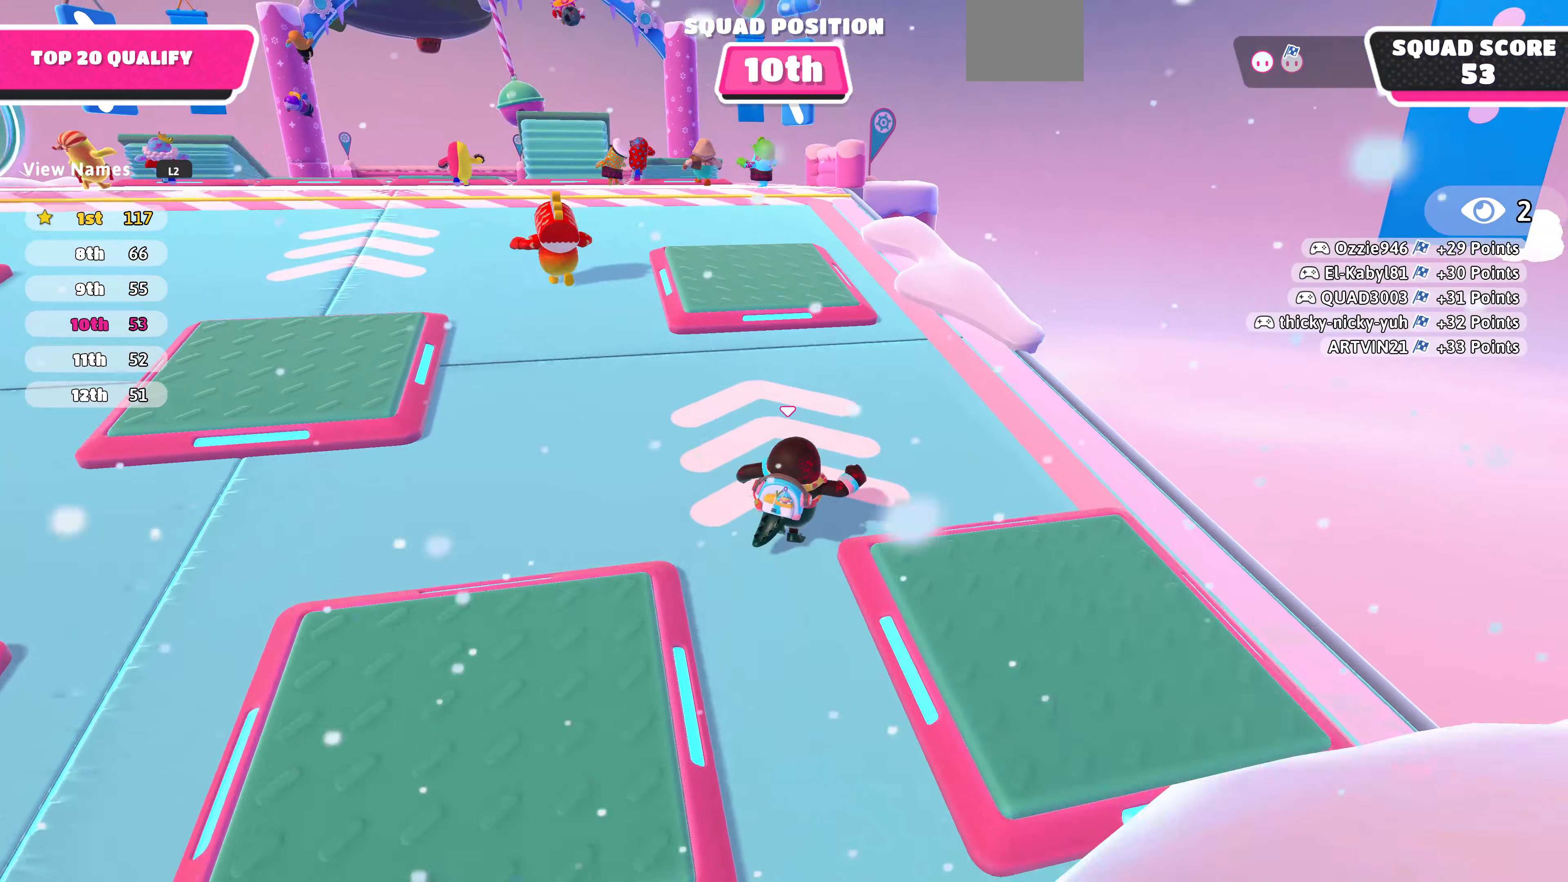
{"buttons": [], "left_stick": "up", "right_stick": "center", "events": []}
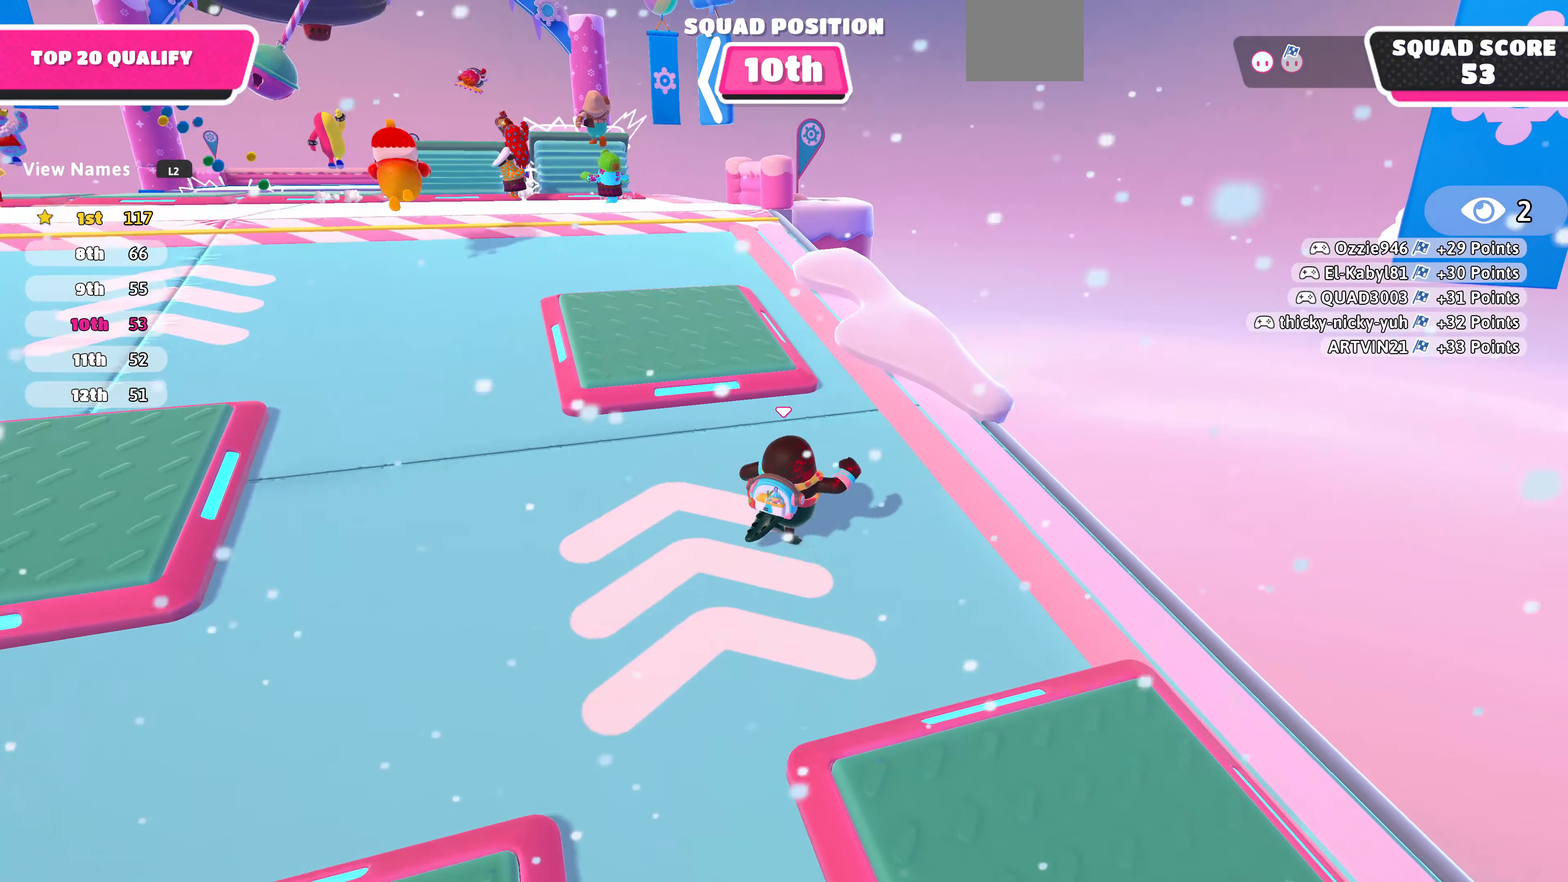
{"buttons": [], "left_stick": "up", "right_stick": "center", "events": []}
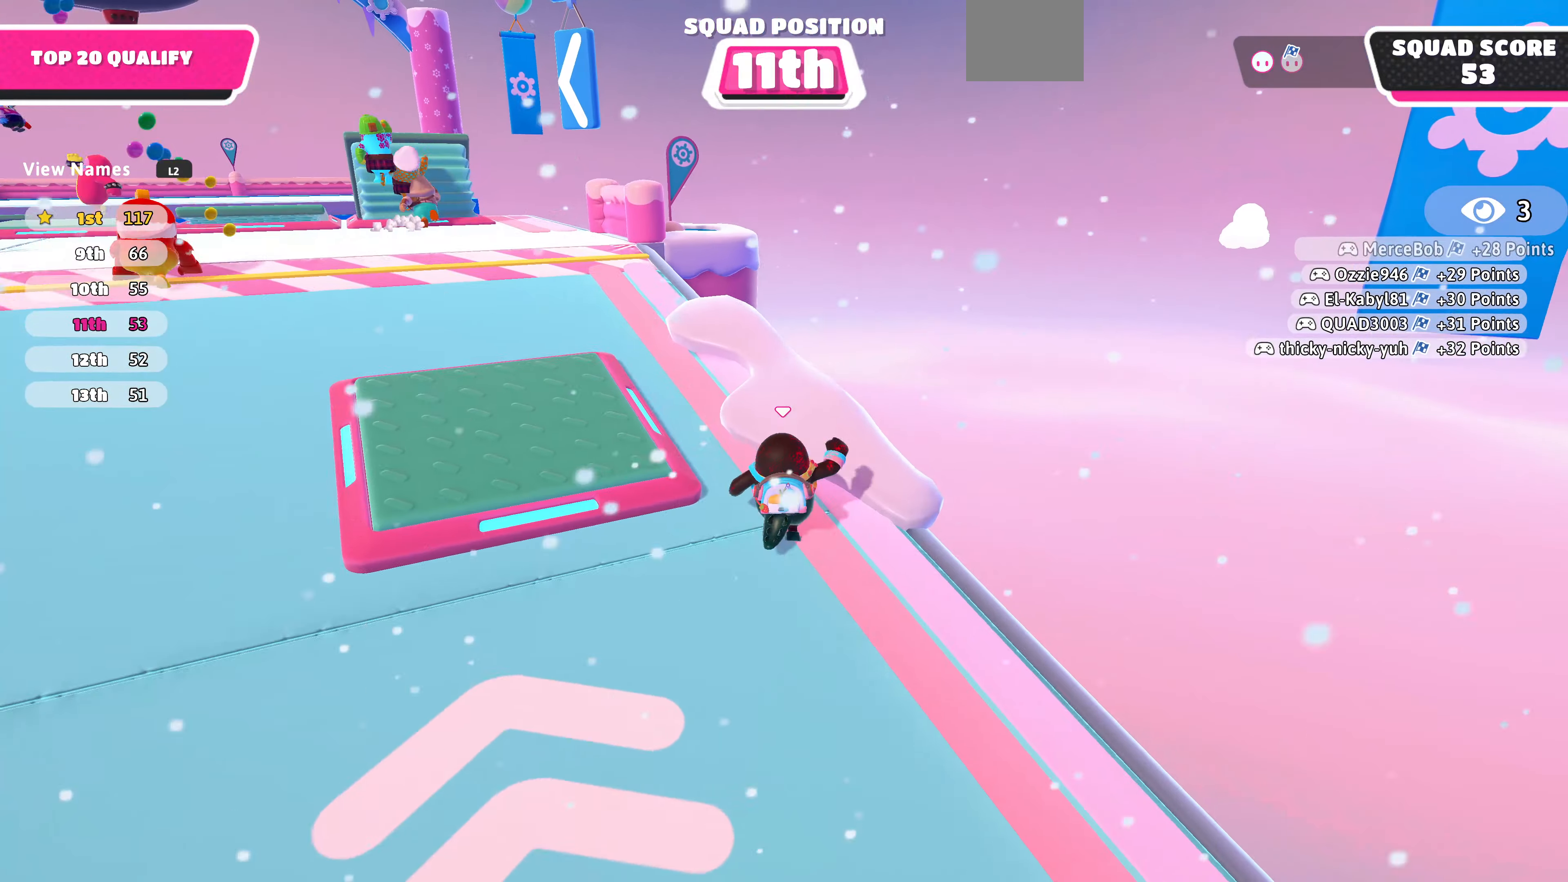
{"buttons": [], "left_stick": "up", "right_stick": "center", "events": []}
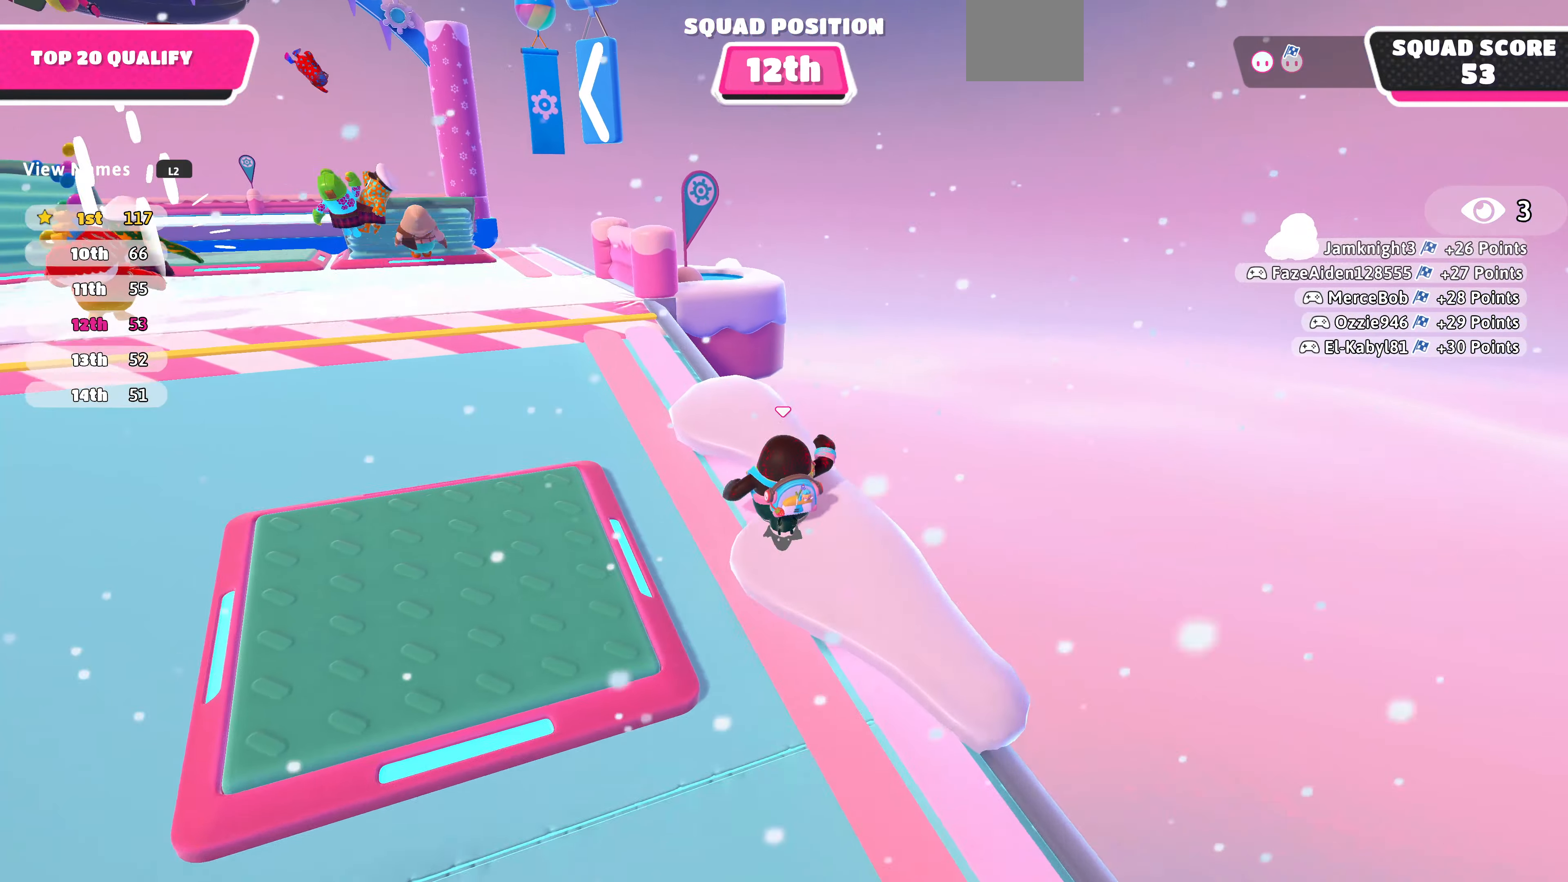
{"buttons": [], "left_stick": "up", "right_stick": "center", "events": []}
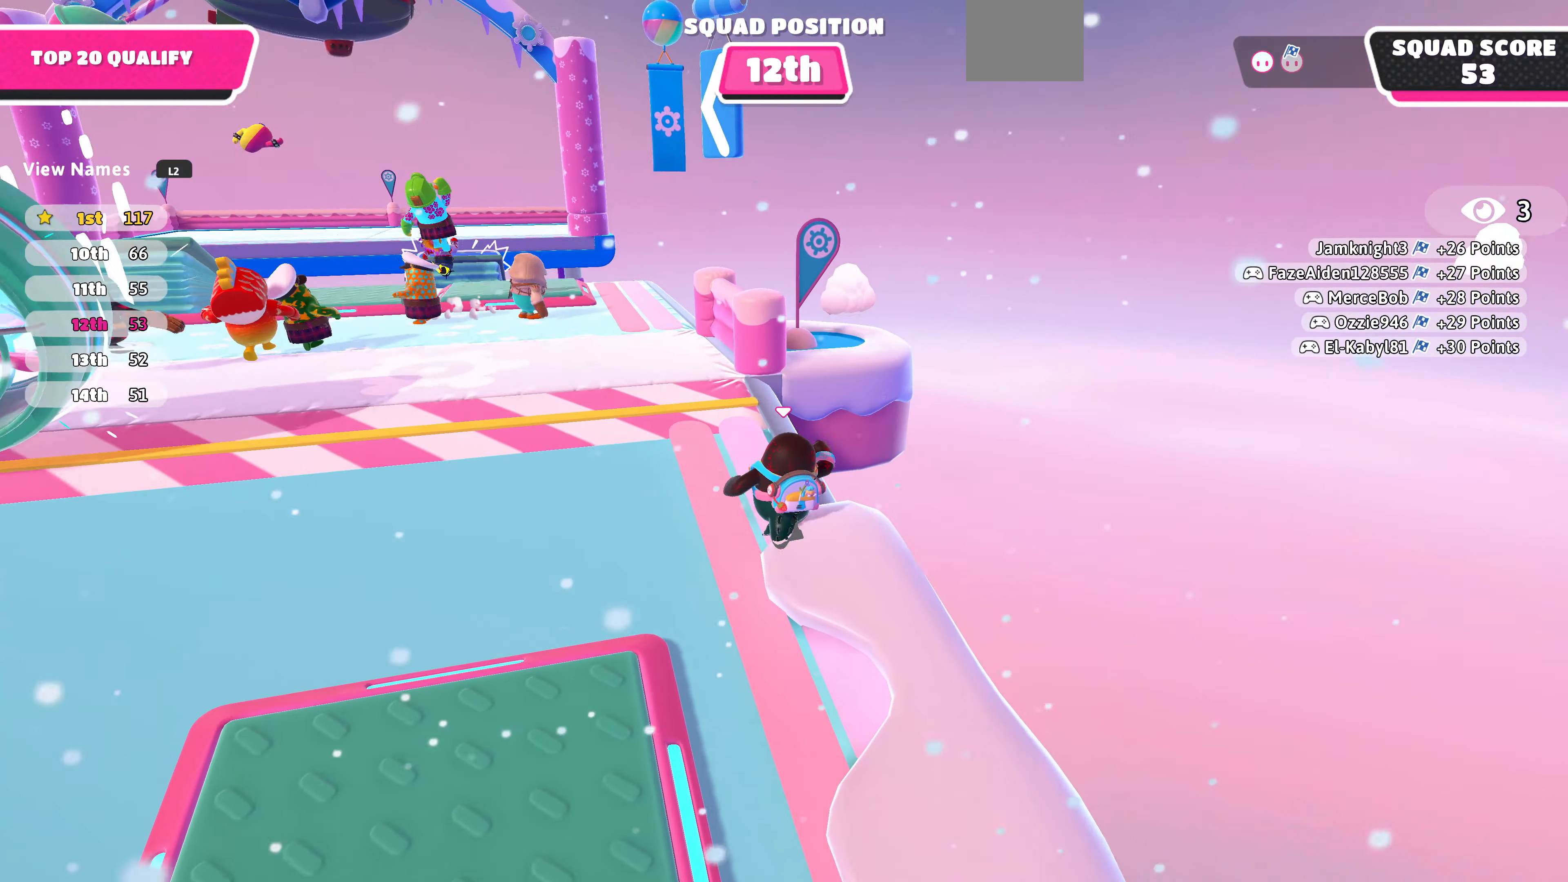
{"buttons": [], "left_stick": "up", "right_stick": "center", "events": []}
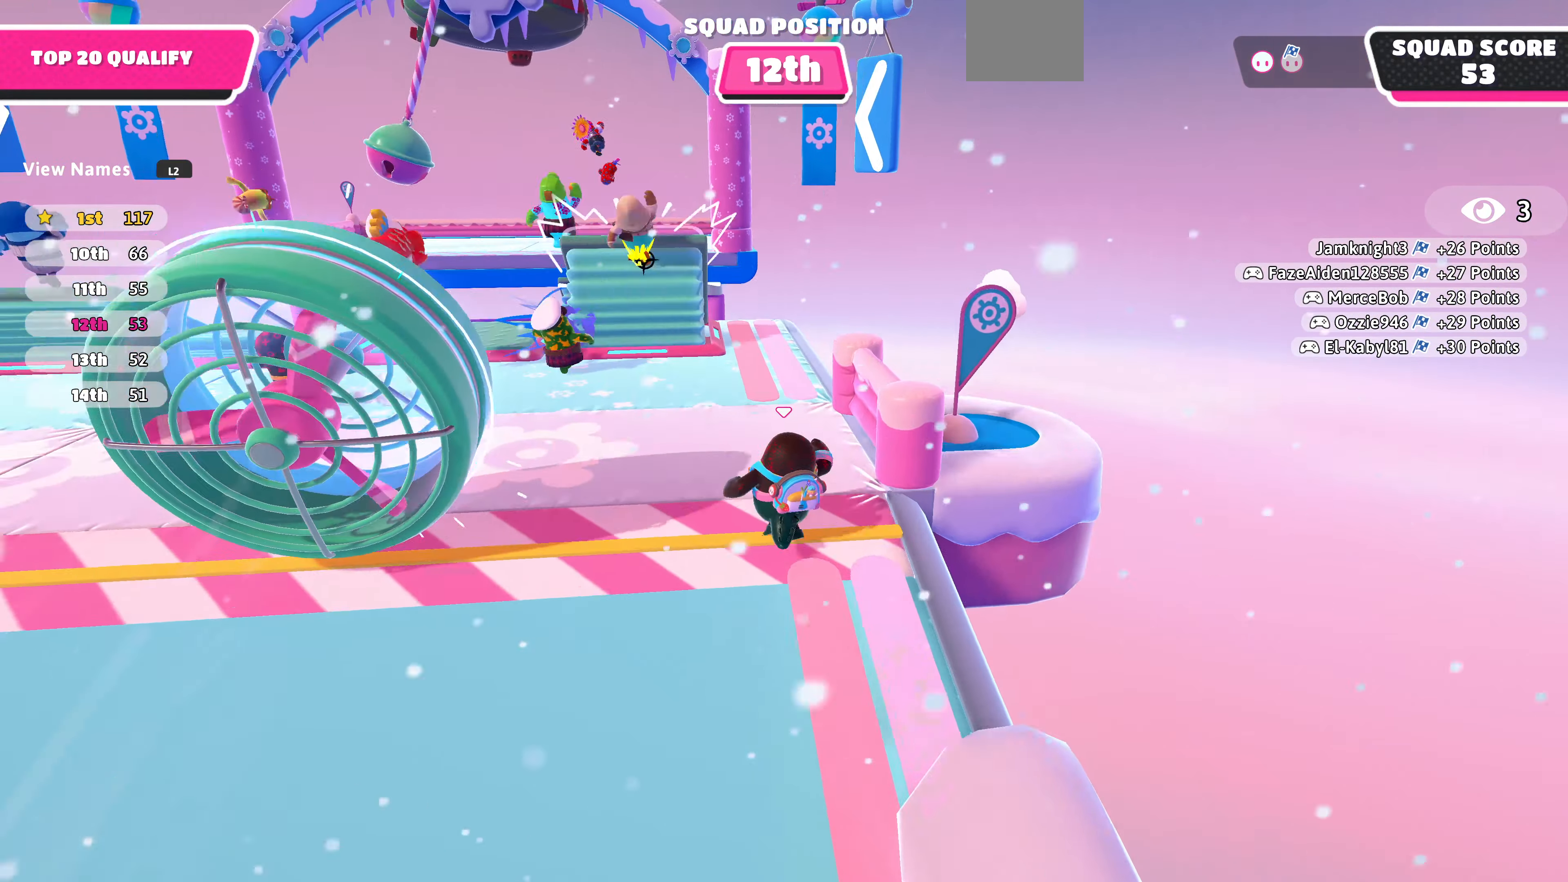
{"buttons": [], "left_stick": "up", "right_stick": "center", "events": []}
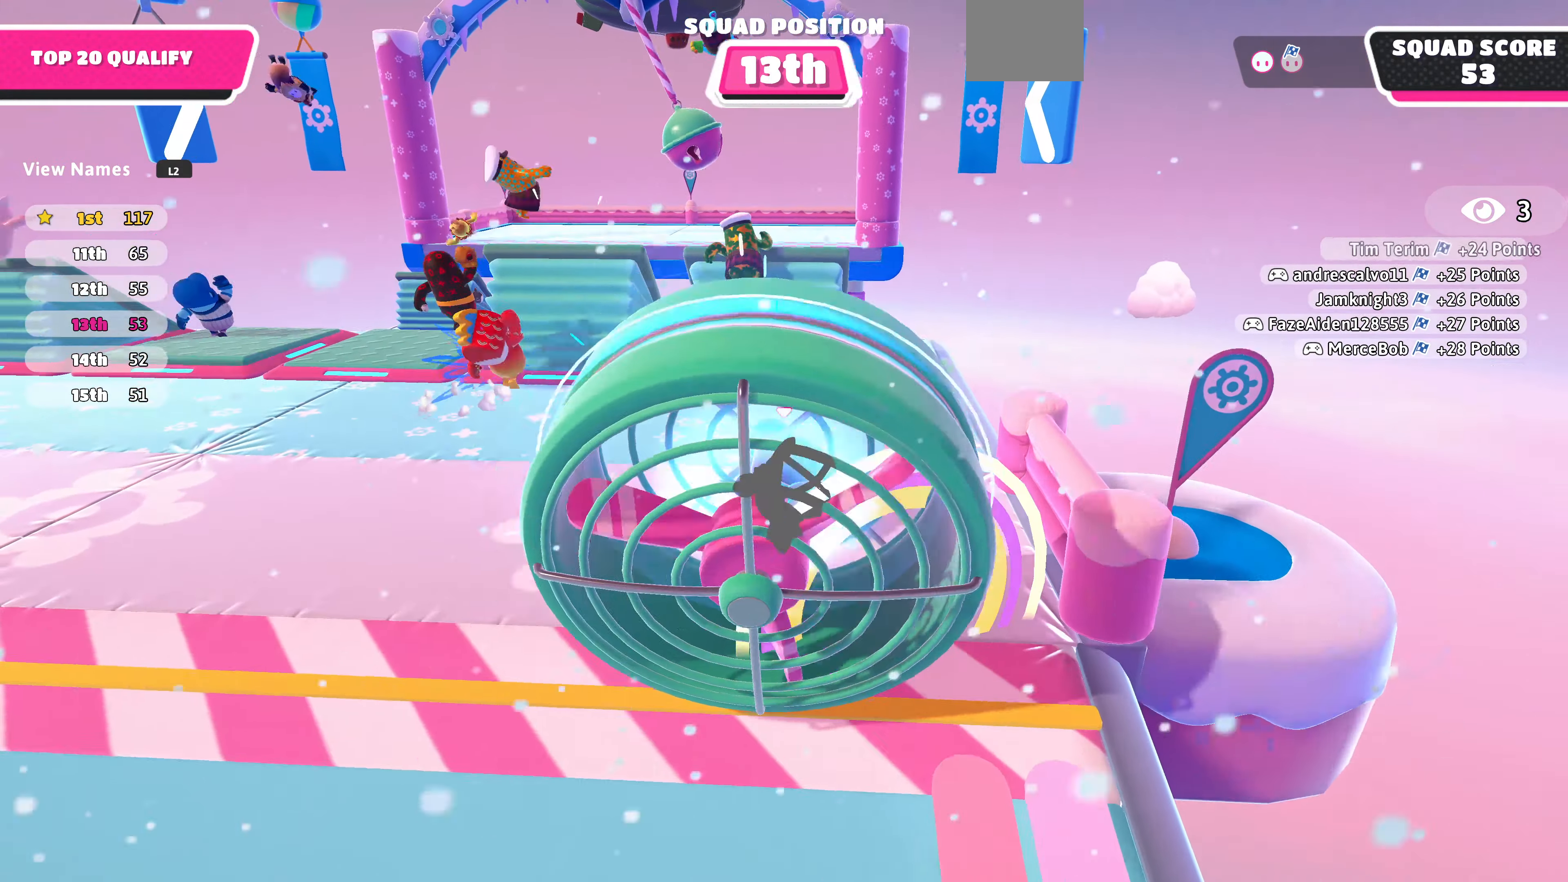
{"buttons": [], "left_stick": "up", "right_stick": "center", "events": []}
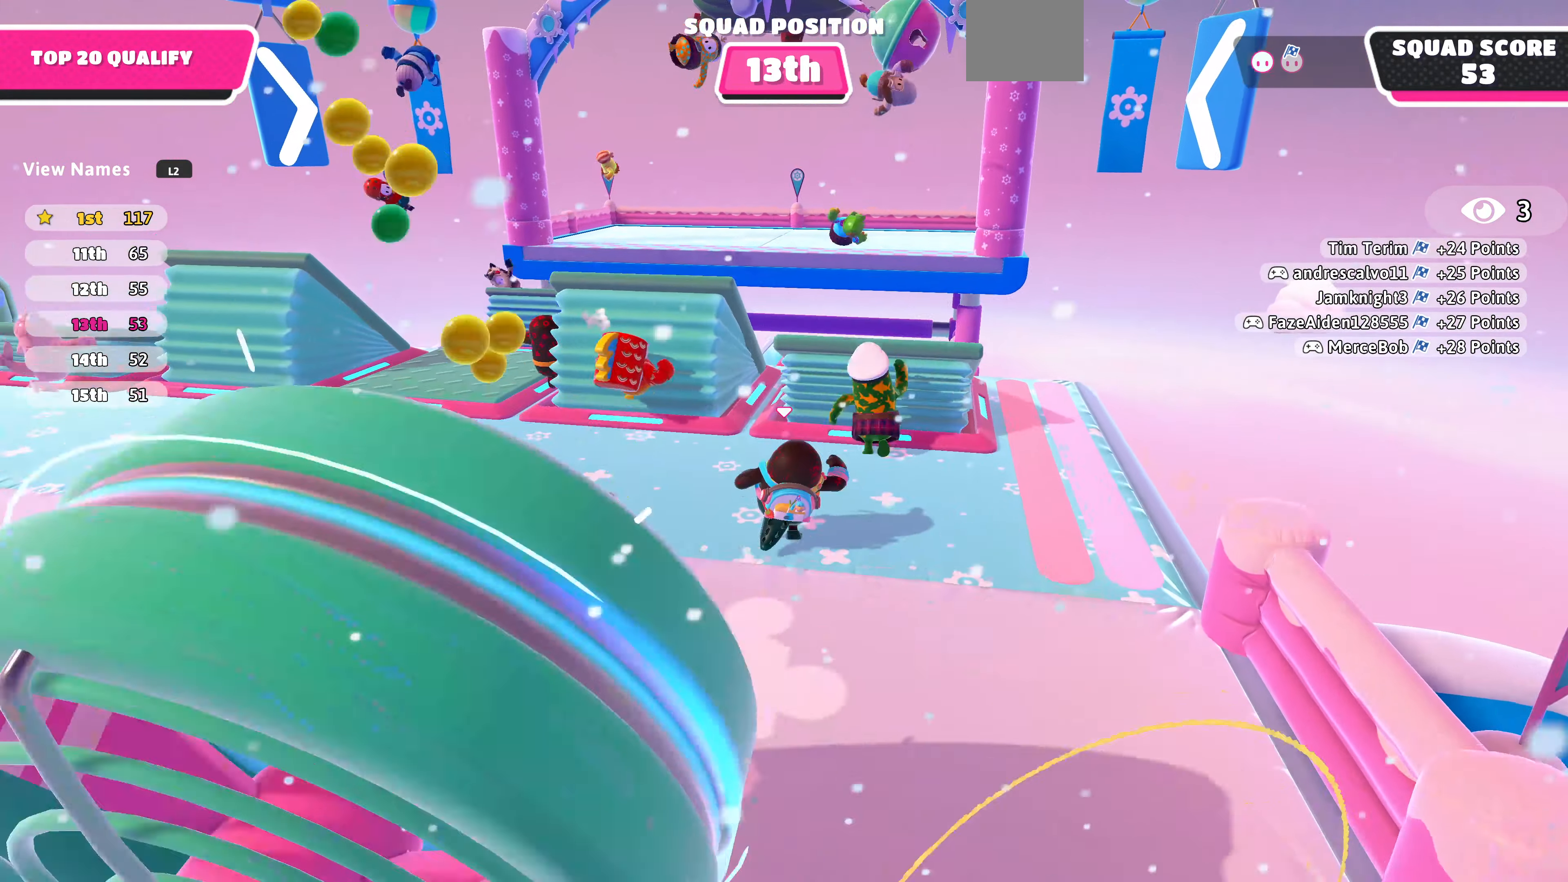
{"buttons": [], "left_stick": "up", "right_stick": "center", "events": [[166, "CROSS", "down"], [200, "CROSS", "up"]]}
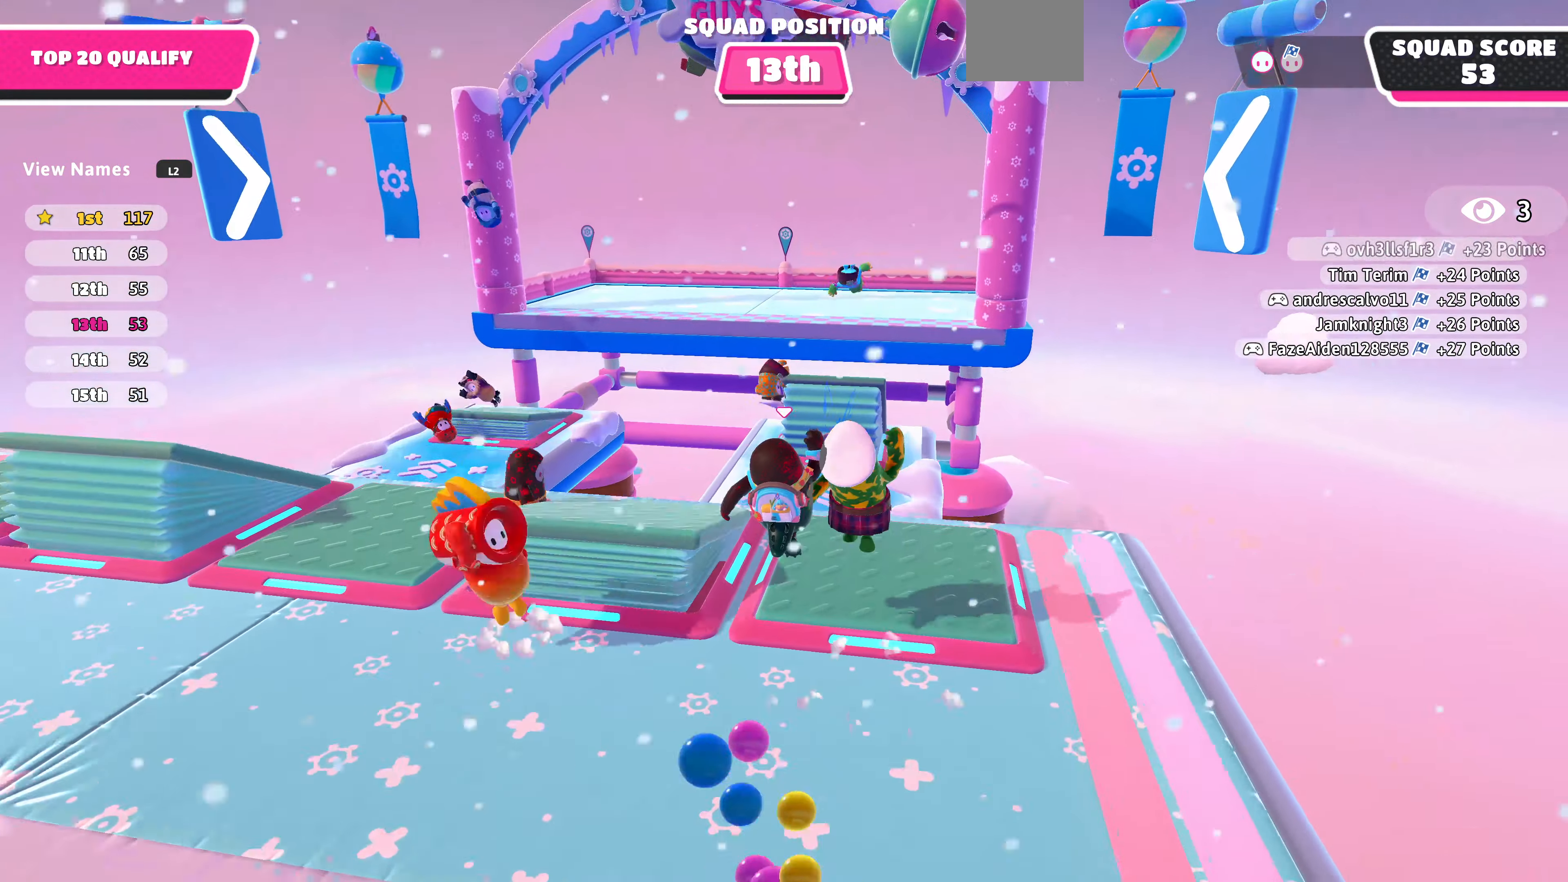
{"buttons": [], "left_stick": "up", "right_stick": "up", "events": [[133, "right_stick", "up"]]}
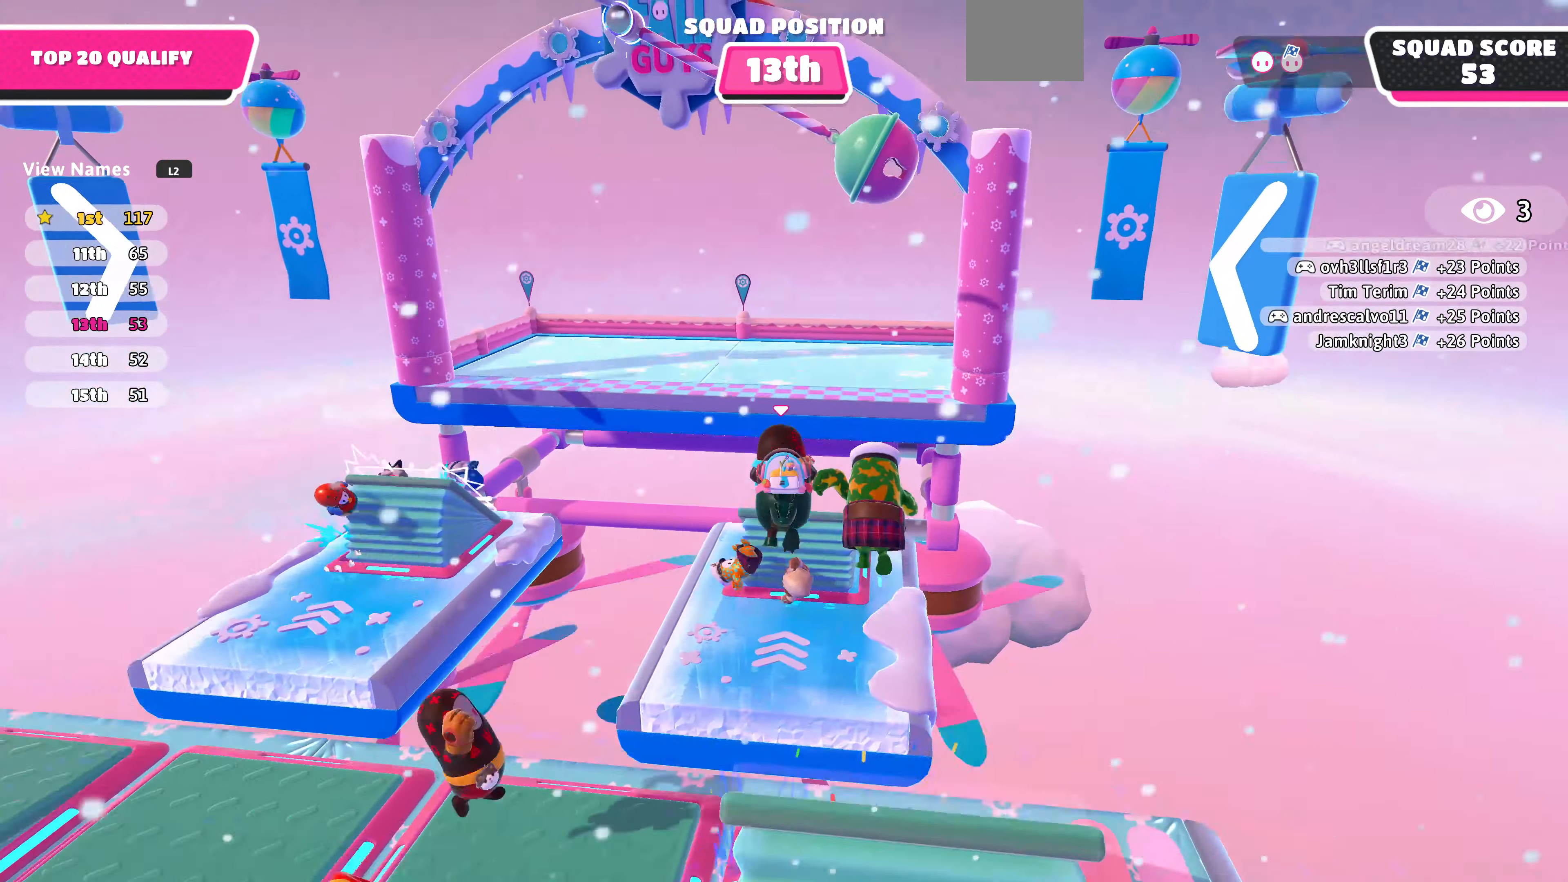
{"buttons": [], "left_stick": "up-left", "right_stick": "center", "events": [[200, "left_stick", "down-left"], [333, "left_stick", "up-left"], [433, "right_stick", "center"]]}
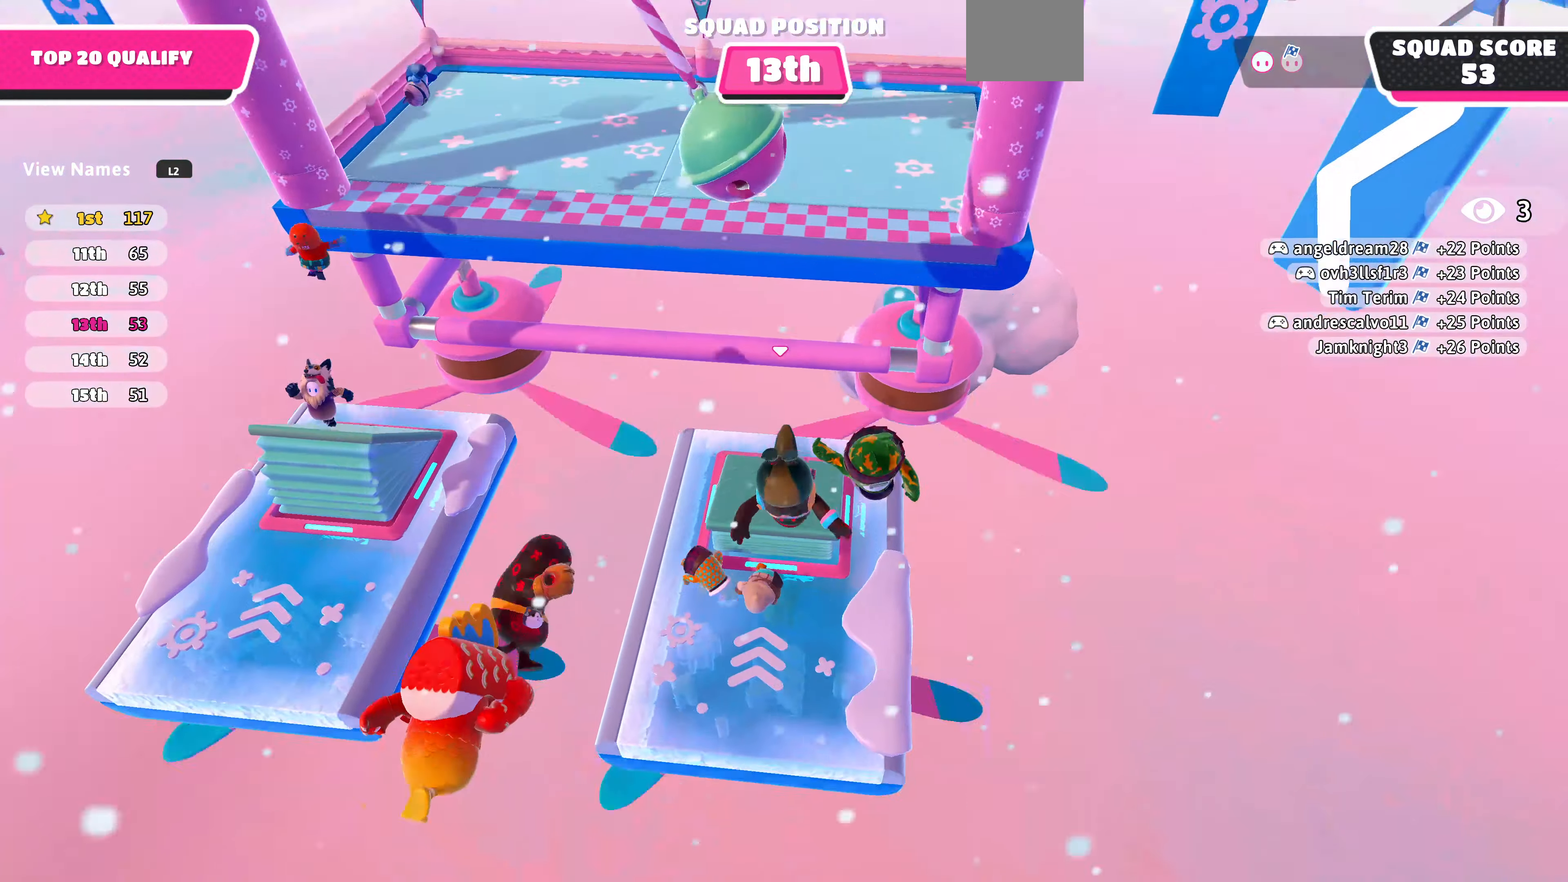
{"buttons": [], "left_stick": "up", "right_stick": "down", "events": [[33, "right_stick", "down"], [100, "left_stick", "up"]]}
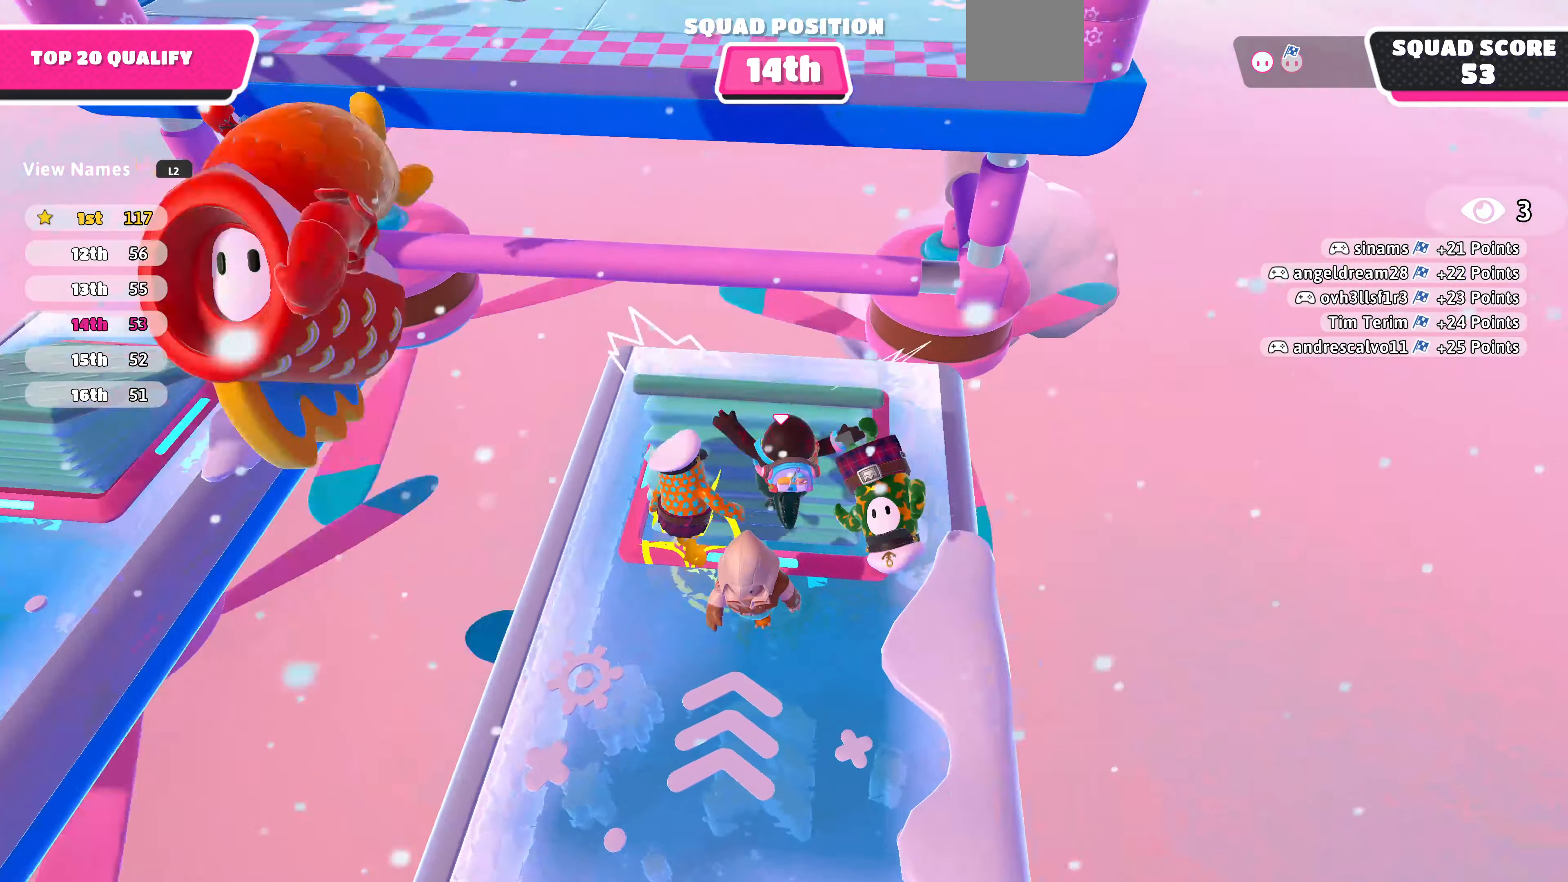
{"buttons": [], "left_stick": "center", "right_stick": "center", "events": [[334, "right_stick", "center"], [400, "left_stick", "center"]]}
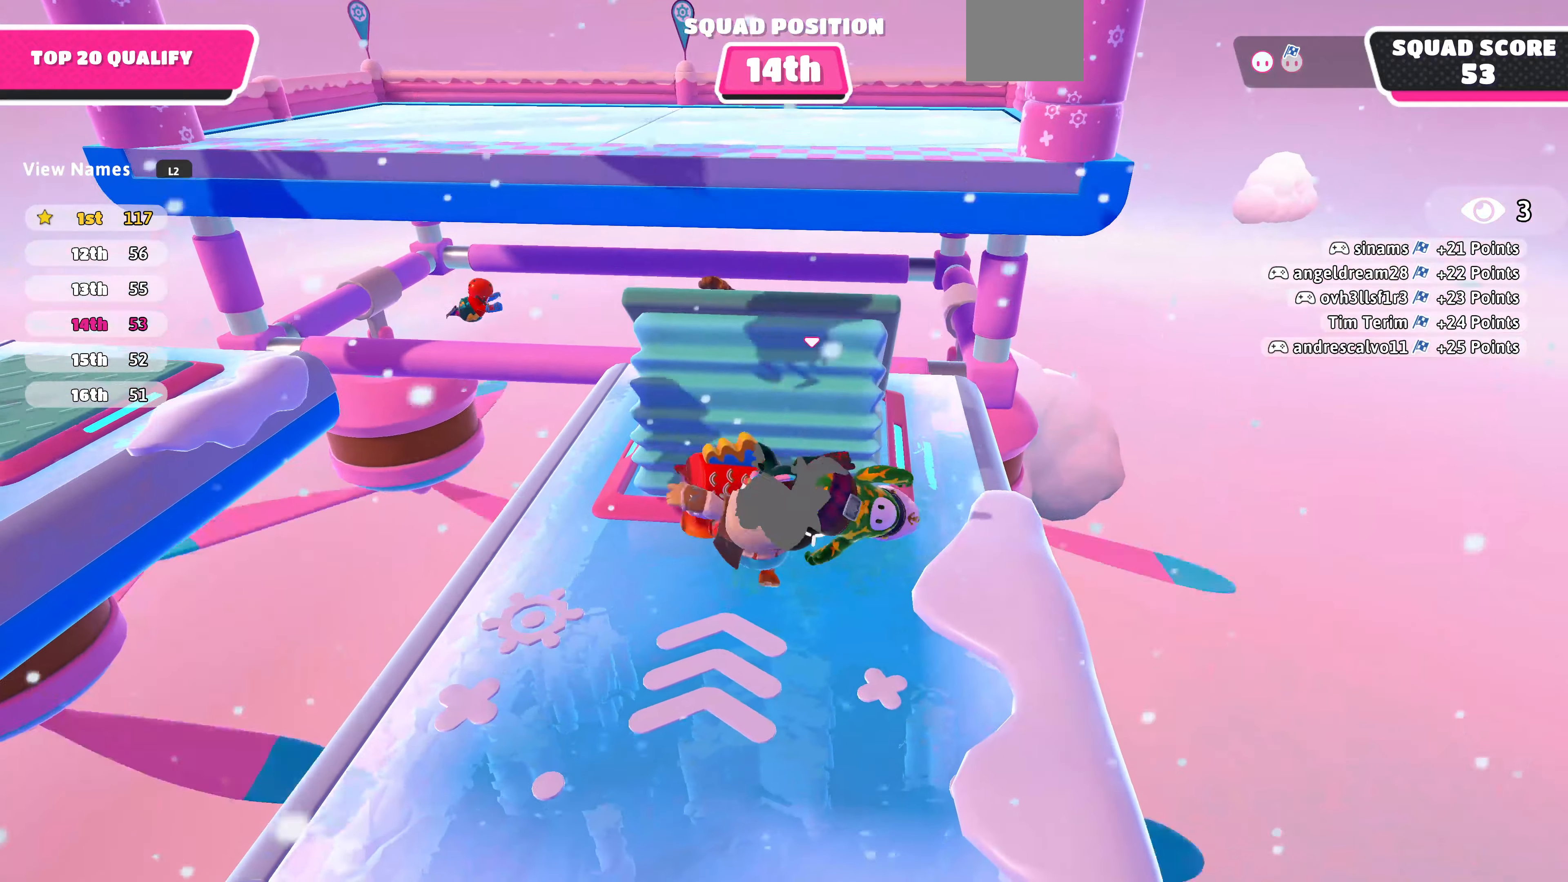
{"buttons": [], "left_stick": "up", "right_stick": "up", "events": [[134, "right_stick", "up"], [234, "left_stick", "up"]]}
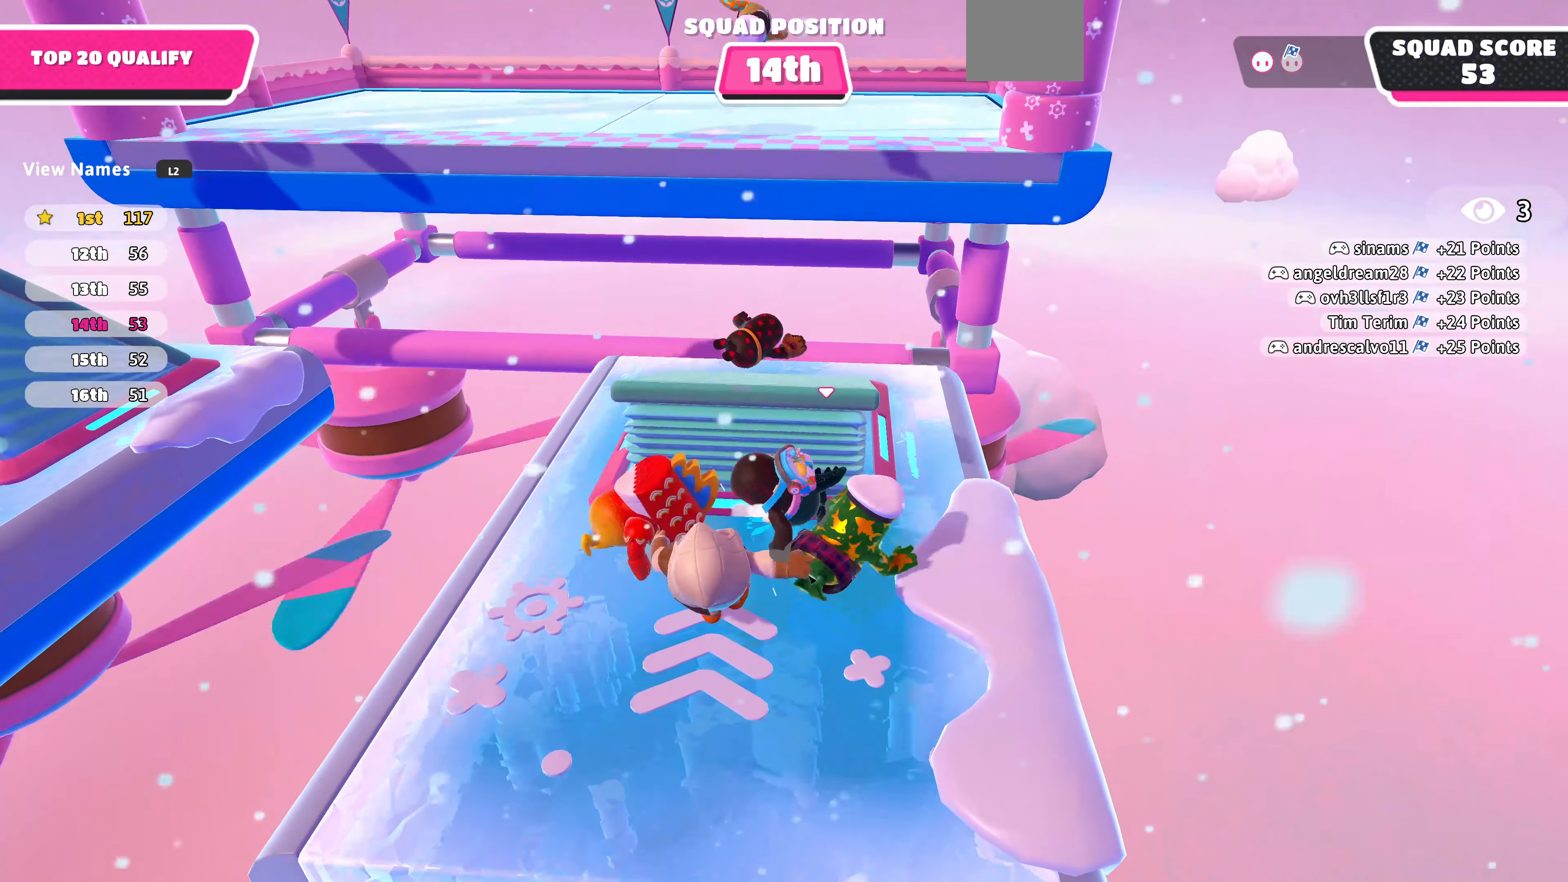
{"buttons": [], "left_stick": "up", "right_stick": "center", "events": [[100, "right_stick", "center"], [200, "CROSS", "down"], [334, "CROSS", "up"]]}
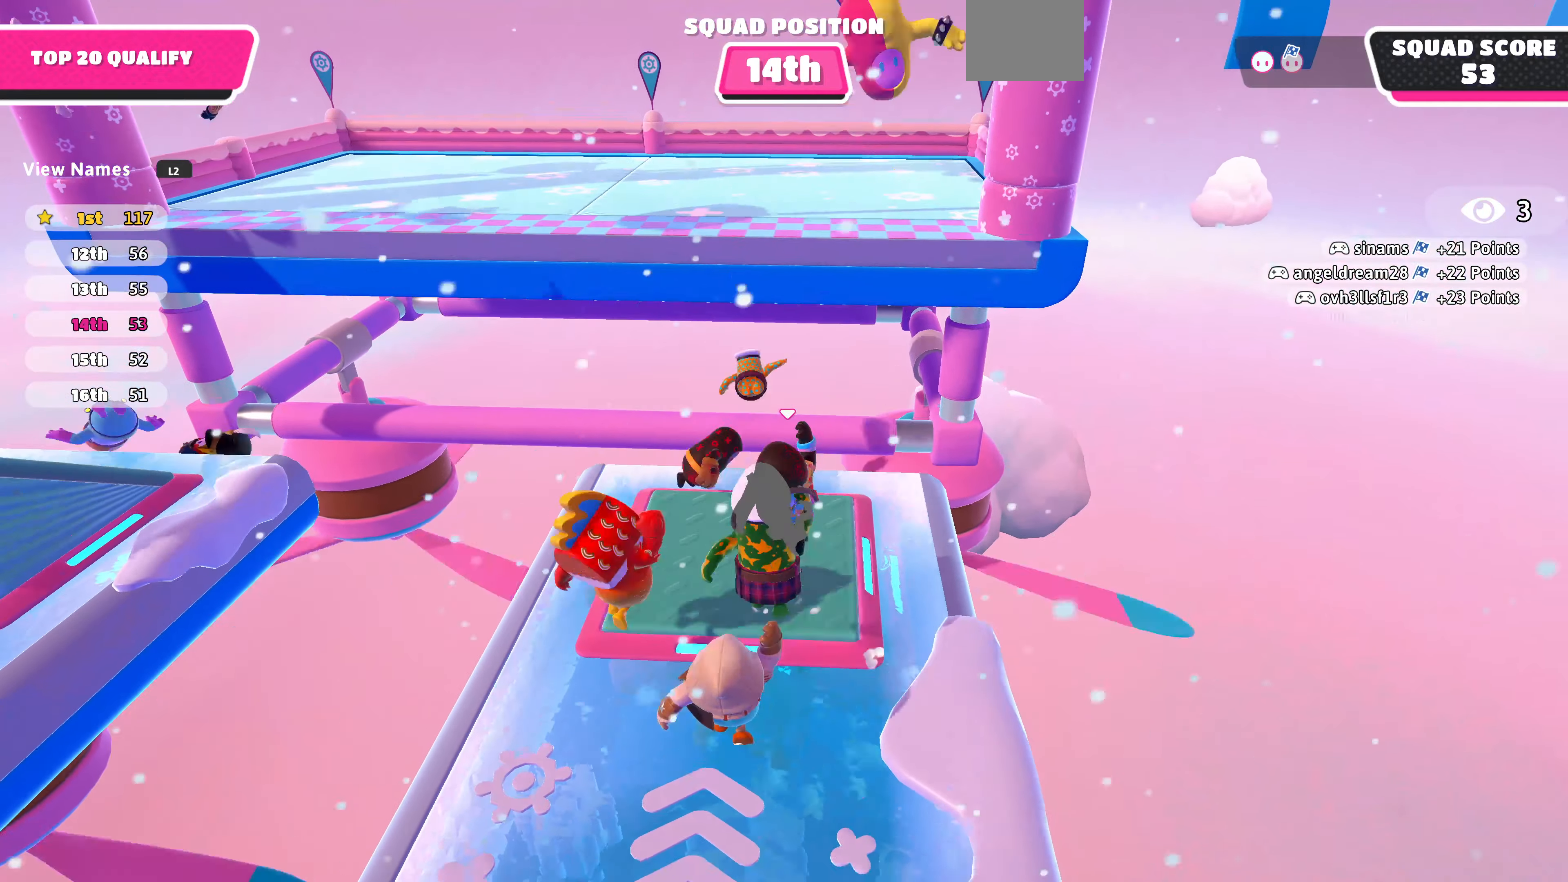
{"buttons": [], "left_stick": "up", "right_stick": "up", "events": [[200, "right_stick", "up"]]}
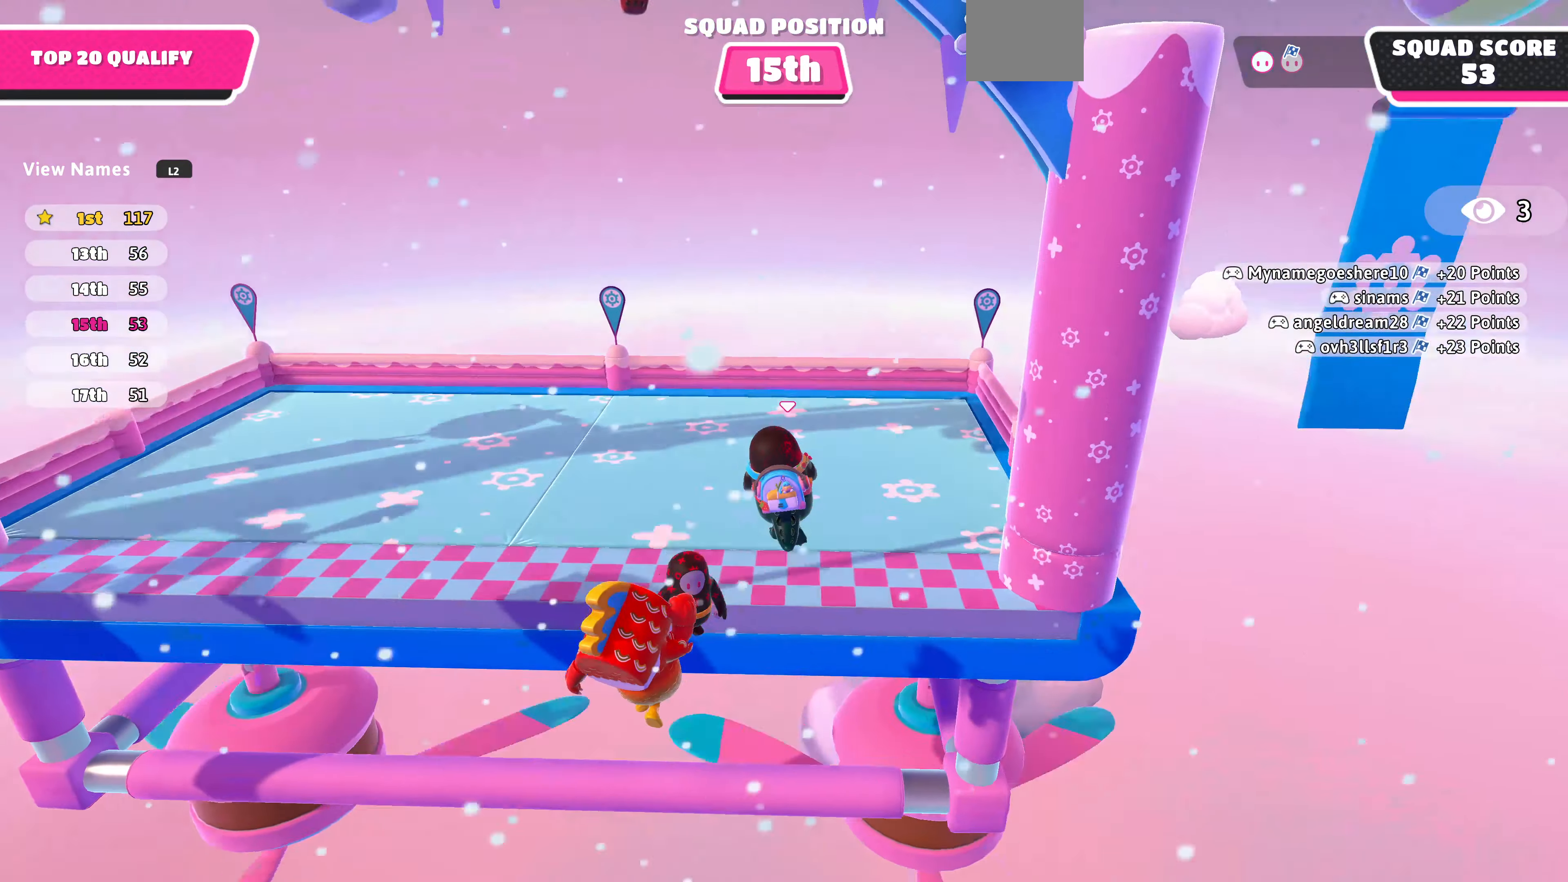
{"buttons": [], "left_stick": "up", "right_stick": "center", "events": [[67, "right_stick", "center"]]}
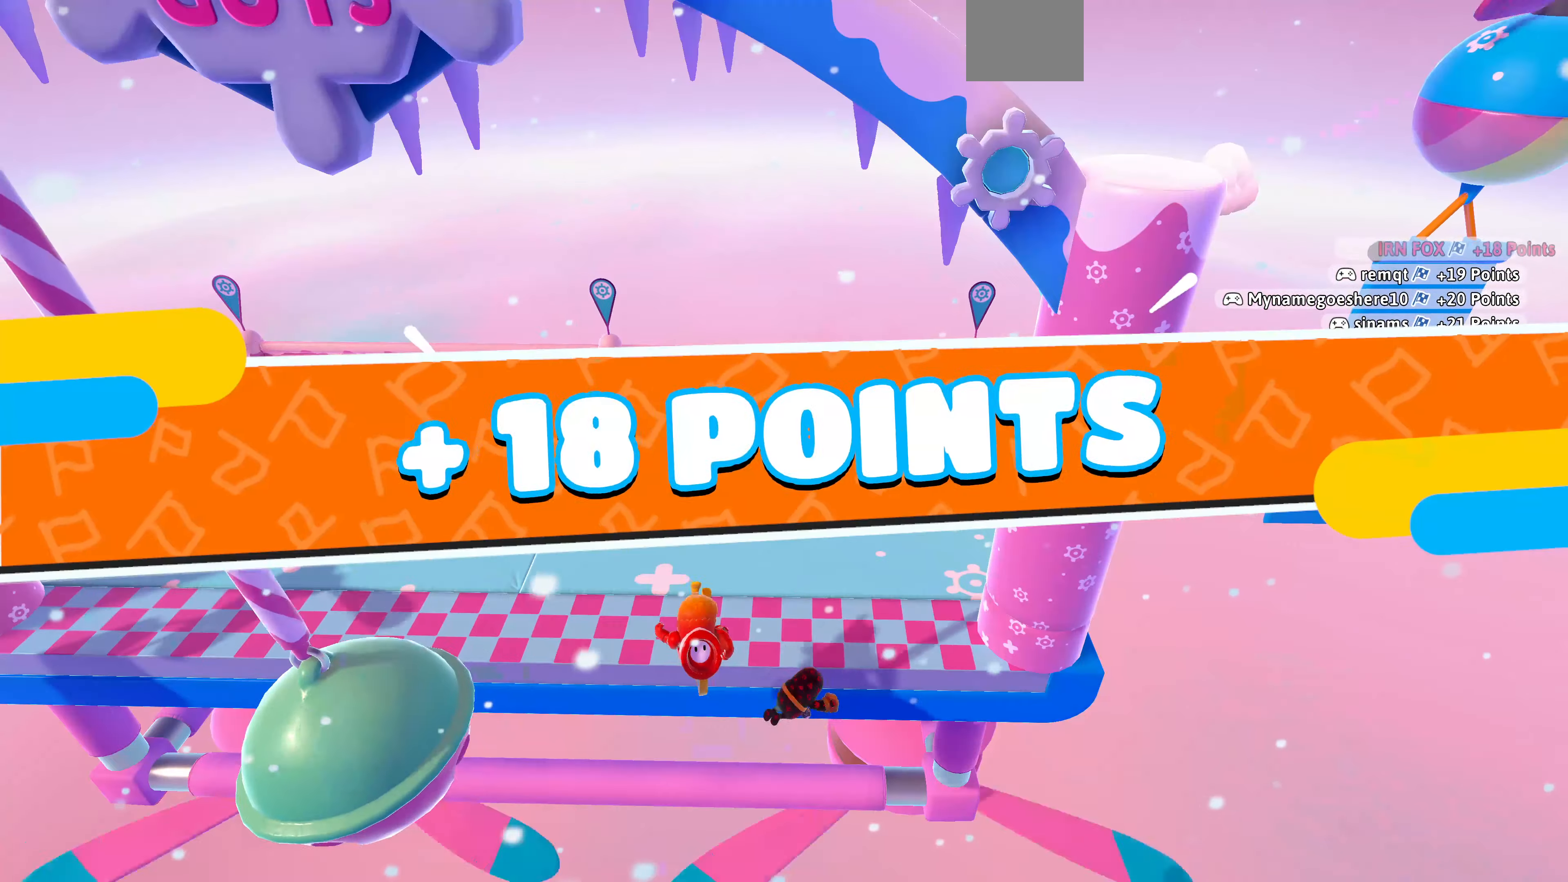
{"buttons": [], "left_stick": "center", "right_stick": "center", "events": [[500, "left_stick", "center"]]}